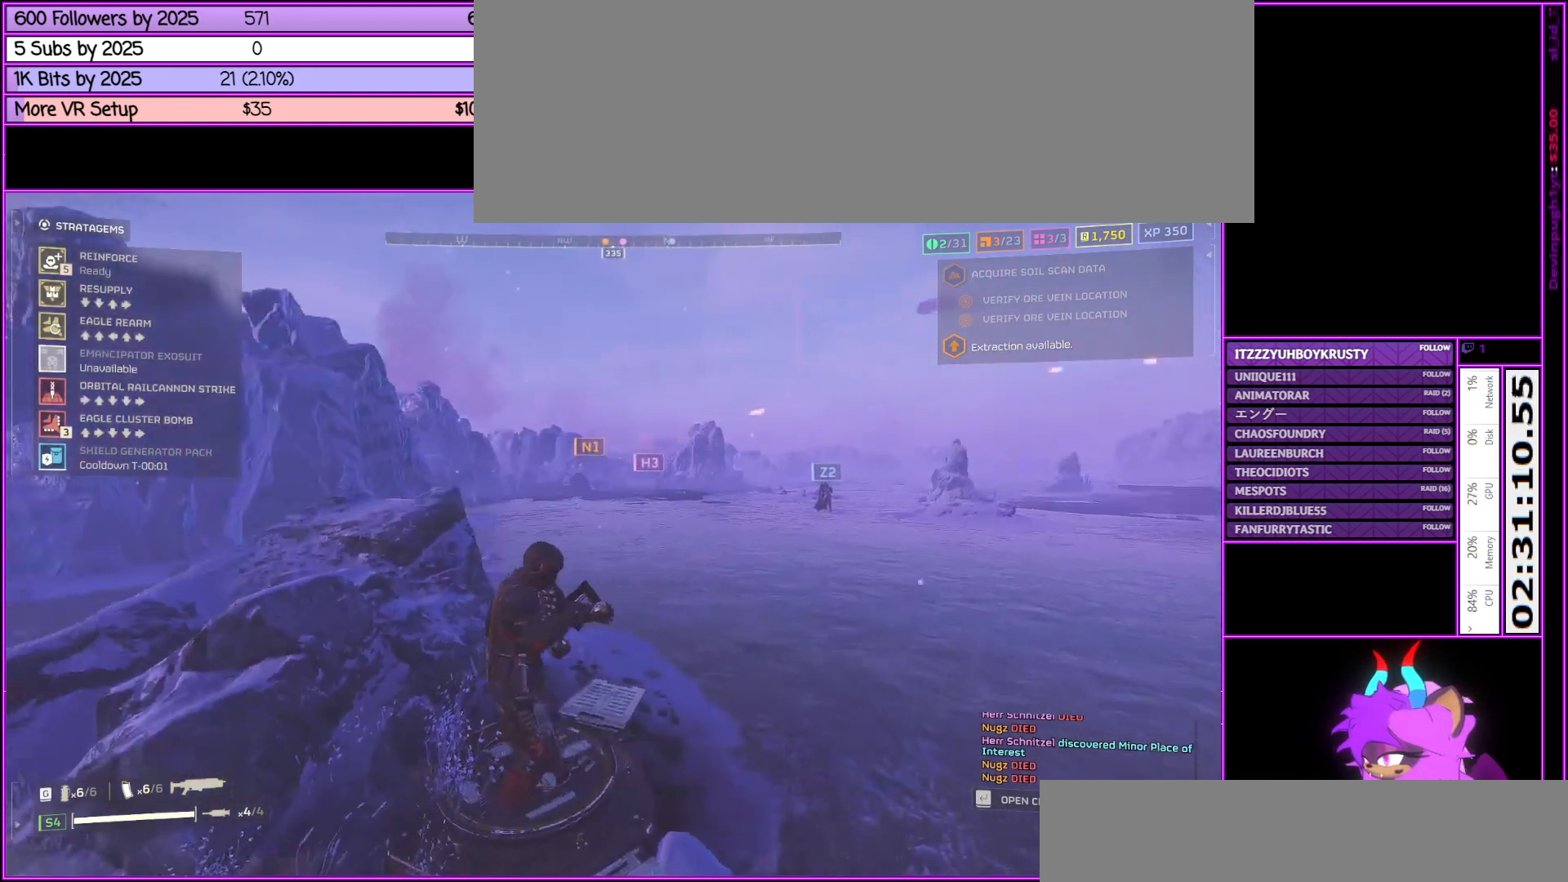
Gameplay with keyboard and mouse; each line is a JSON object with the keys and mouse buttons held at the frame after it. "events" lists presses ("down") and releases ("up") of ".", "/", "0", "1", "2", "3", "4", "5", "6", "7", "8", "9", "a", "alt_l", "alt_r", "b", "backslash", "backspace", "c", "caps_lock", "comma", "ctrl_l", "ctrl_r", "d", "down", "e", "equals", "escape", "f", "f1", "f10", "f11", "f12", "f2", "f3", "f4", "f5", "f6", "f7", "f8", "f9", "g", "h", "i", "j", "k", "l", "lbracket", "left", "m", "minus", "n", "o", "p", "q", "quote", "r", "rbracket", "return", "right", "s", "semicolon", "shift_l", "shift_r", "space", "super", "t", "tab", "tilde", "u", "up", "v", "w", "x", "y", "z", "mouse_left", "mouse_middle", "mouse_right", "mouse_wheel_up" and "mouse_wheel_down" between this image and that frame as [ms after this image, input, new state], when the widget could be followed in between. "mouse_left", "mouse_middle", "mouse_right", "mouse_wheel_up", "mouse_wheel_down" = the "left", "middle", "right", "wheel_up", "wheel_down" buttons of the "mouse" list. No other keys are recorded. Not read: mouse_move.
{"keys": ["ctrl_l"], "mouse": [], "events": []}
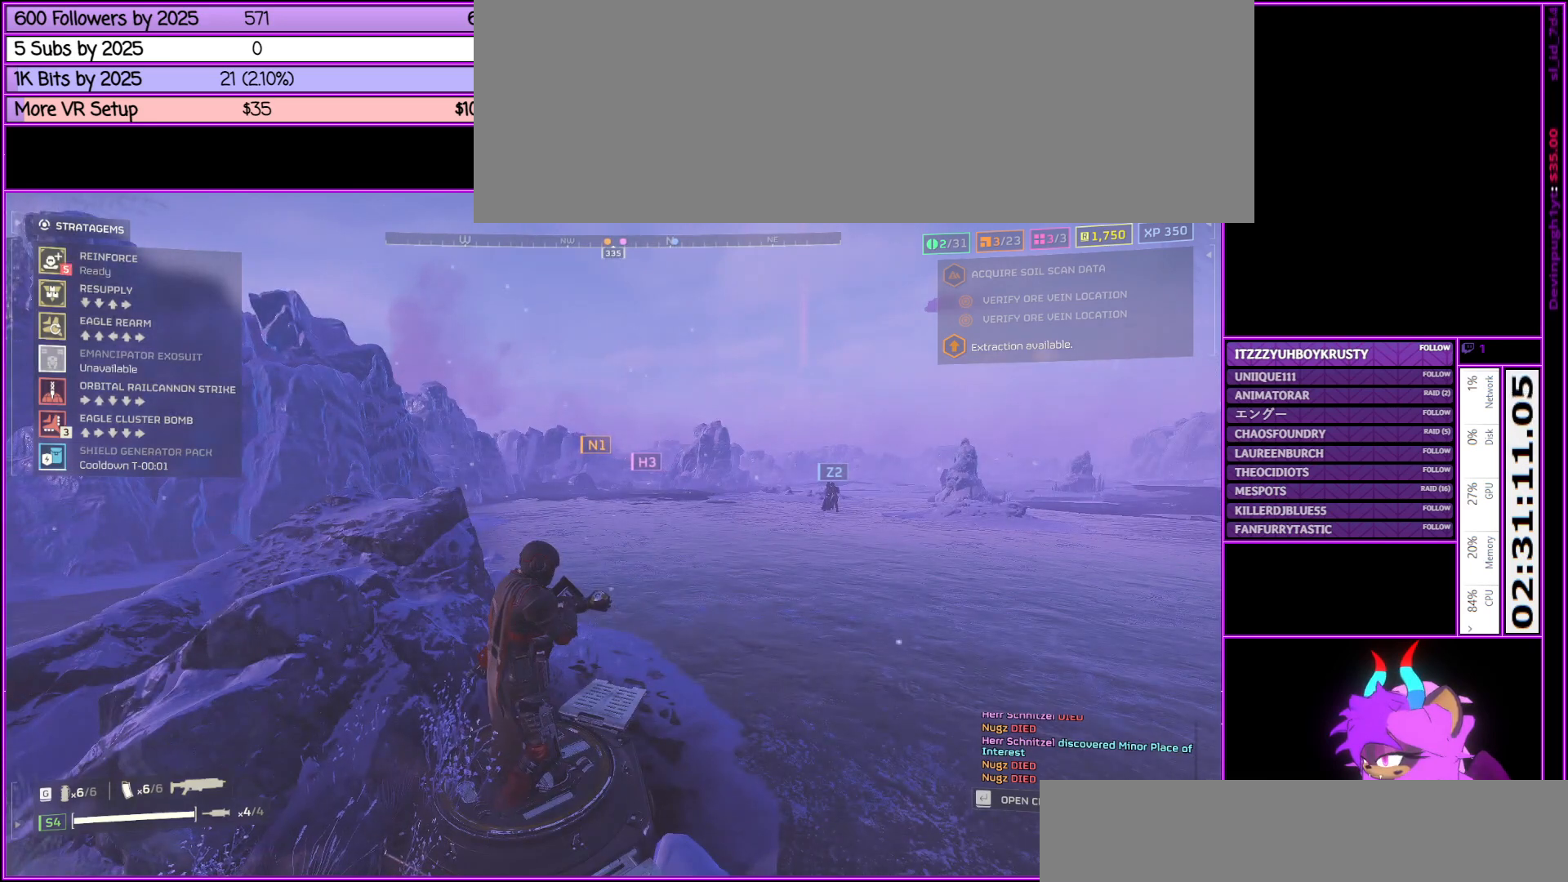
{"keys": ["ctrl_l"], "mouse": [], "events": []}
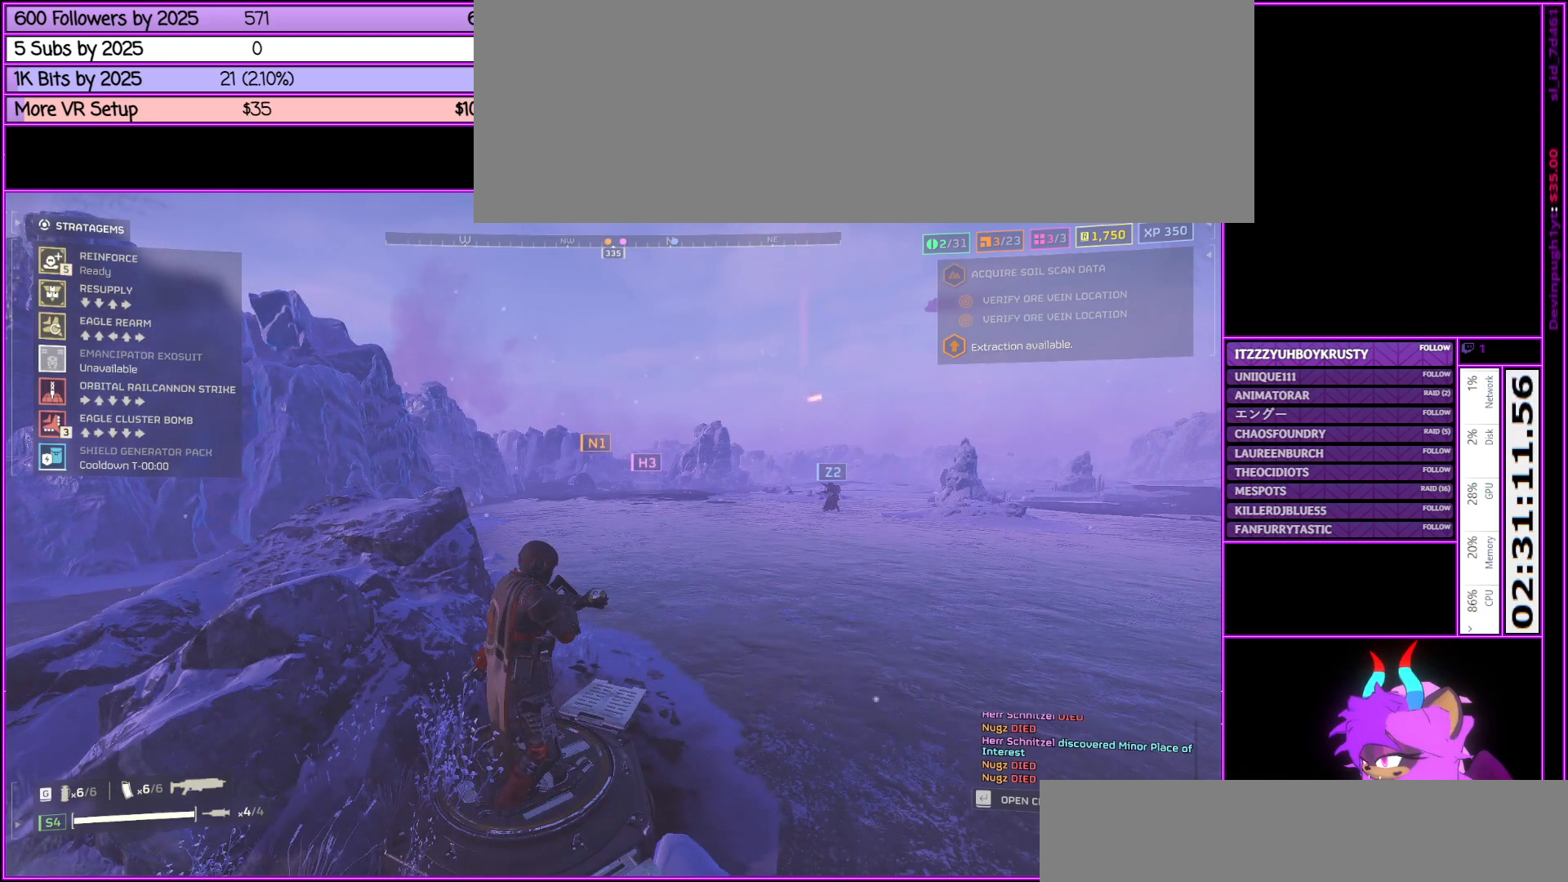
{"keys": ["ctrl_l"], "mouse": [], "events": []}
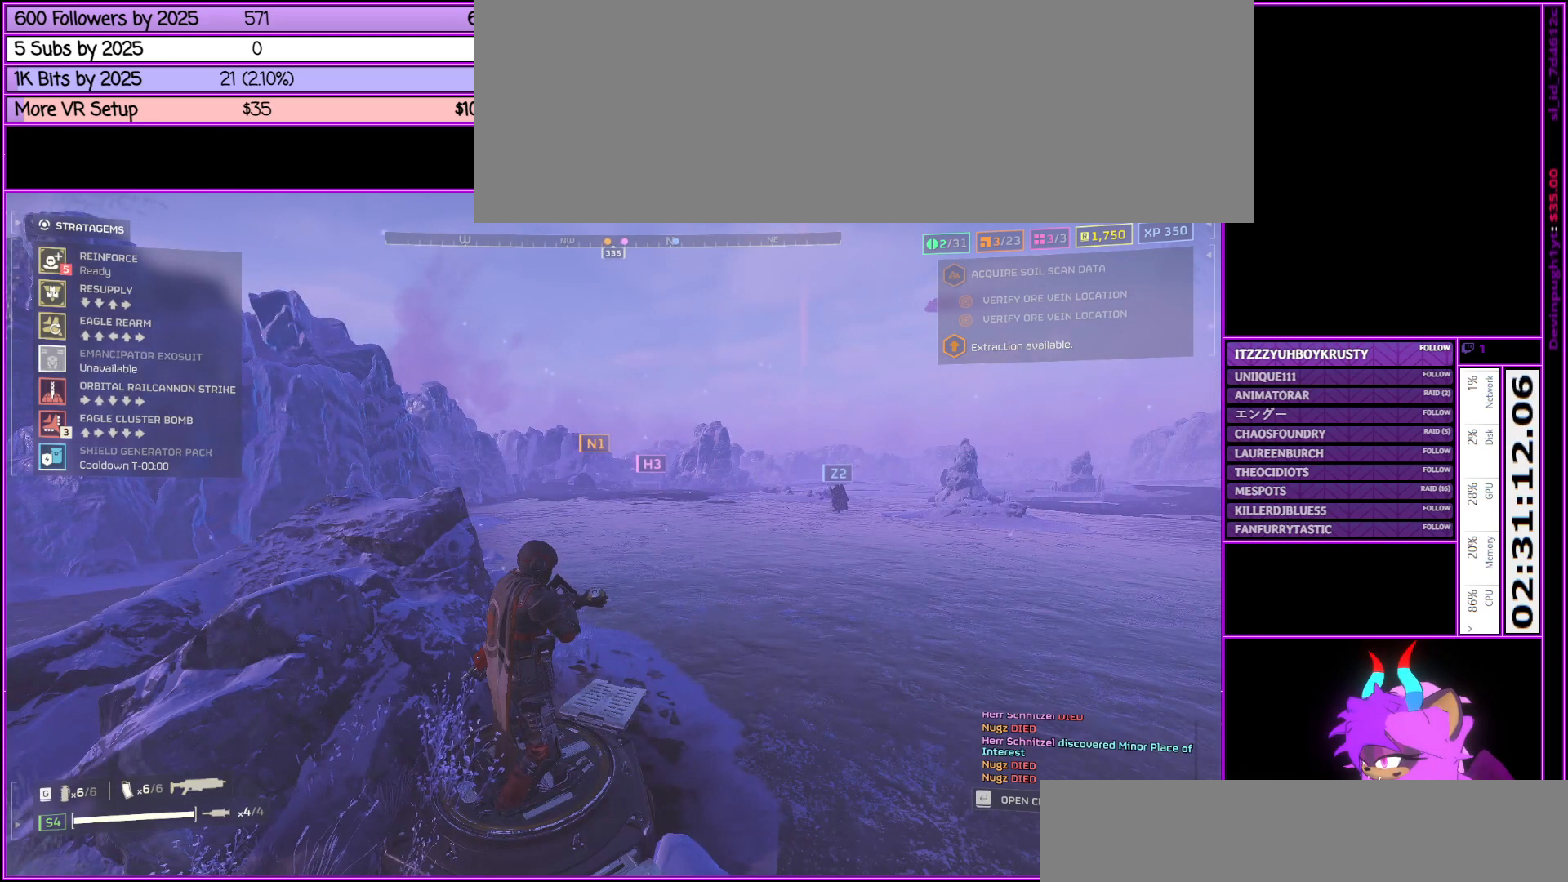
{"keys": ["ctrl_l"], "mouse": [], "events": []}
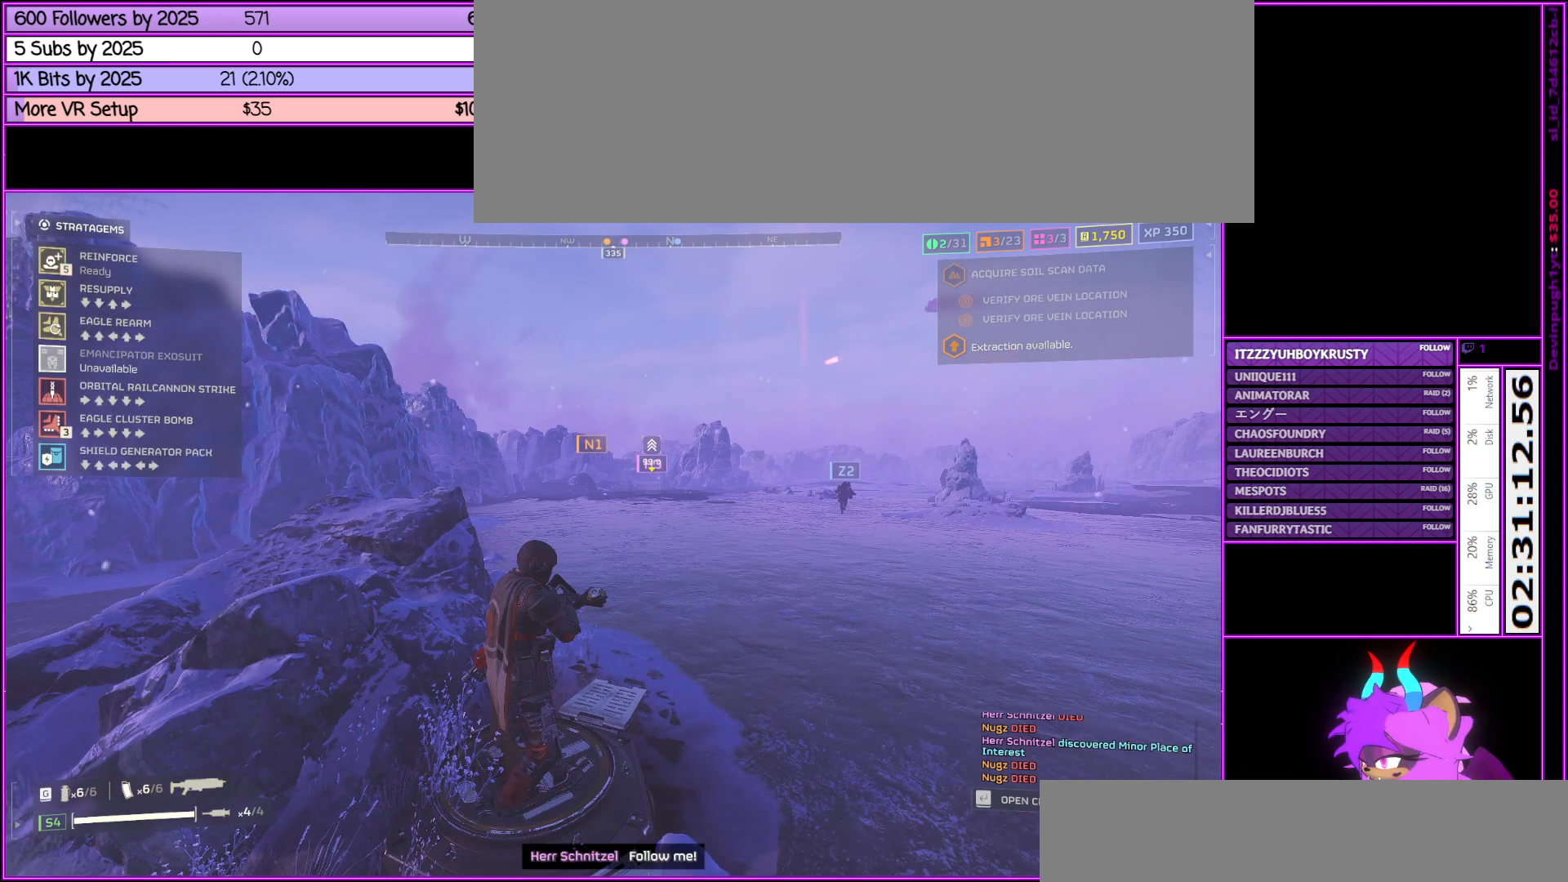
{"keys": ["ctrl_l"], "mouse": [], "events": []}
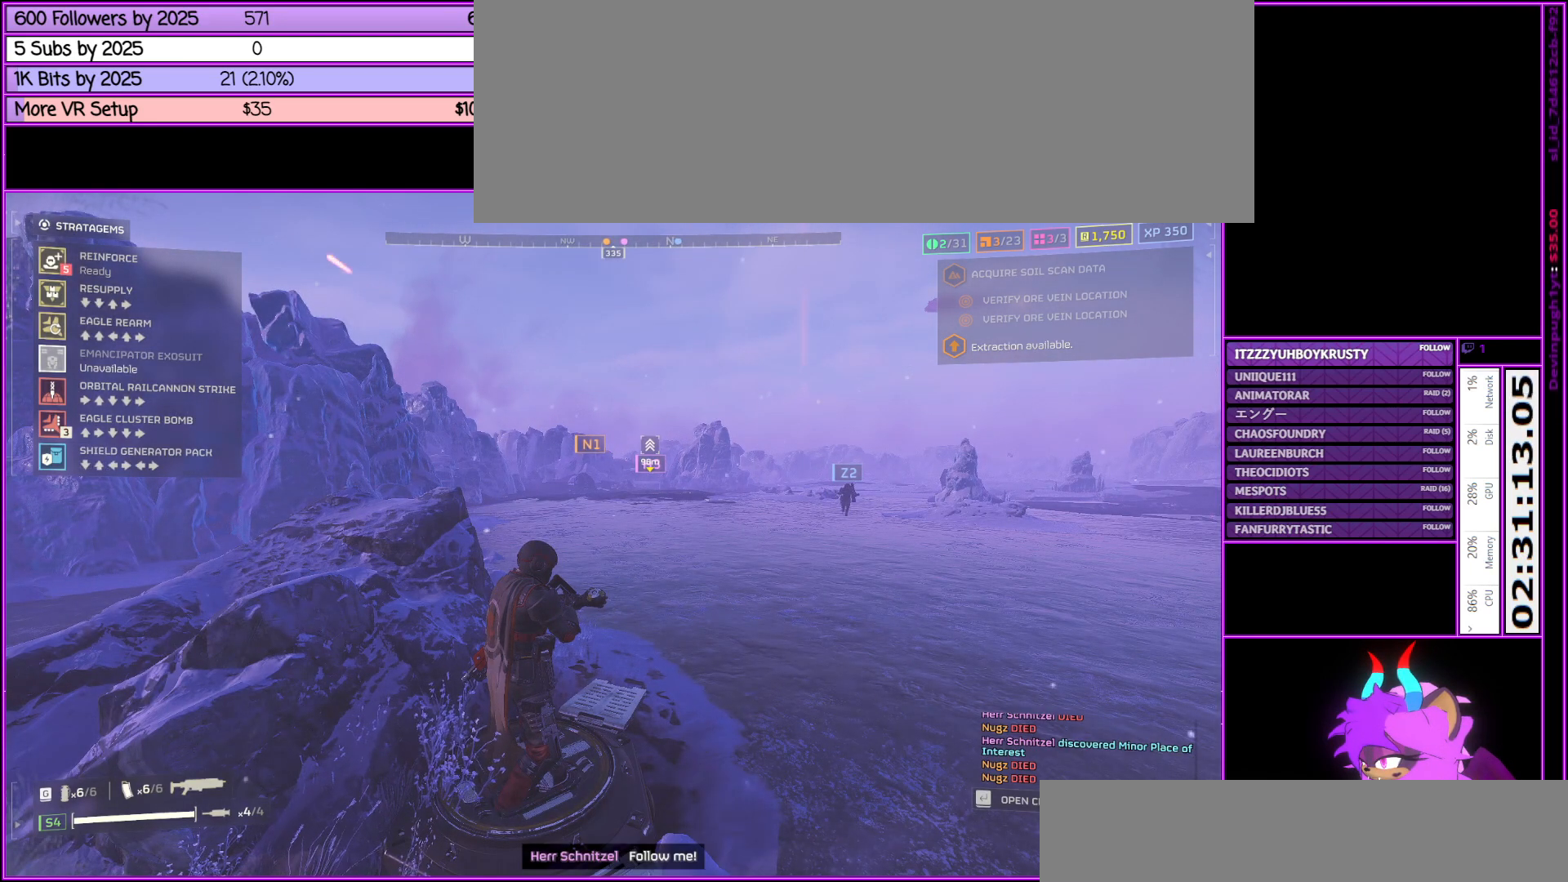
{"keys": ["ctrl_l"], "mouse": [], "events": []}
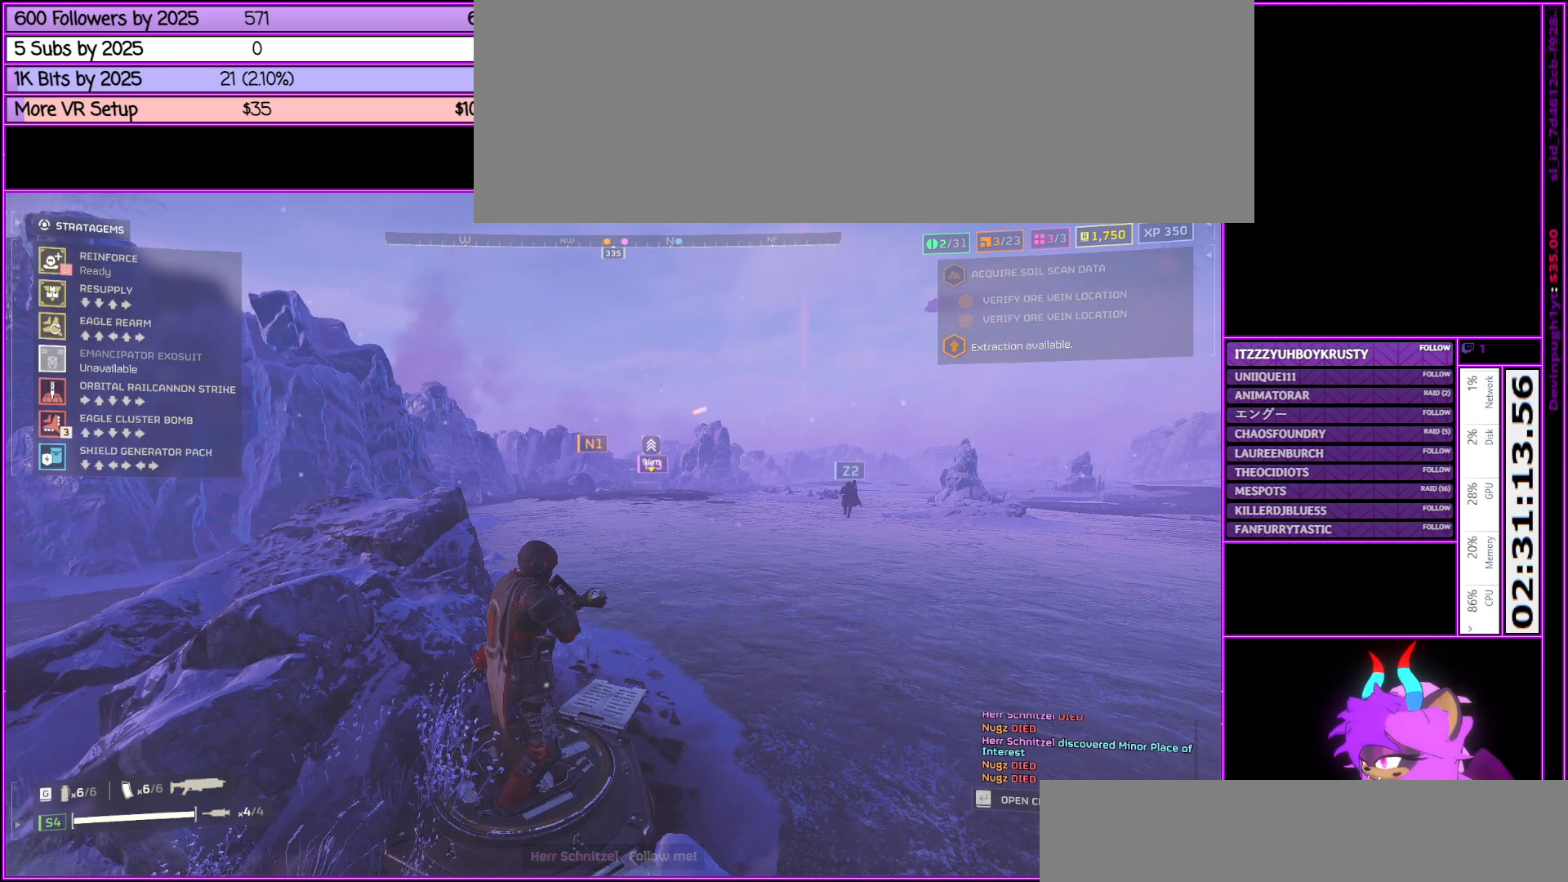
{"keys": ["ctrl_l"], "mouse": [], "events": [[233, "s", "down"], [367, "s", "up"]]}
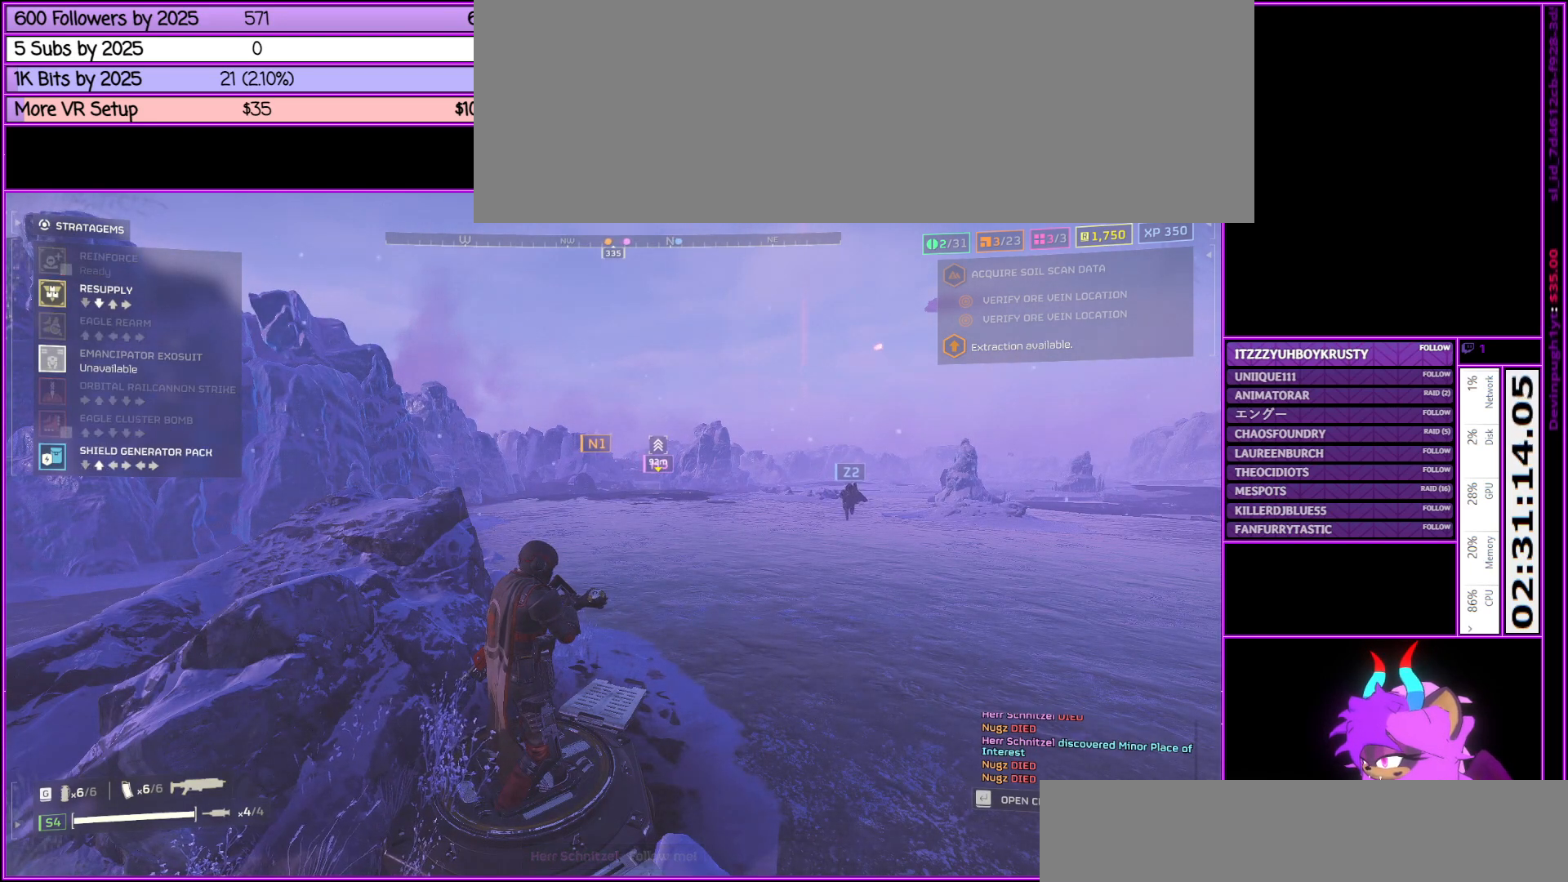
{"keys": ["ctrl_l"], "mouse": [], "events": [[17, "w", "down"], [200, "w", "up"]]}
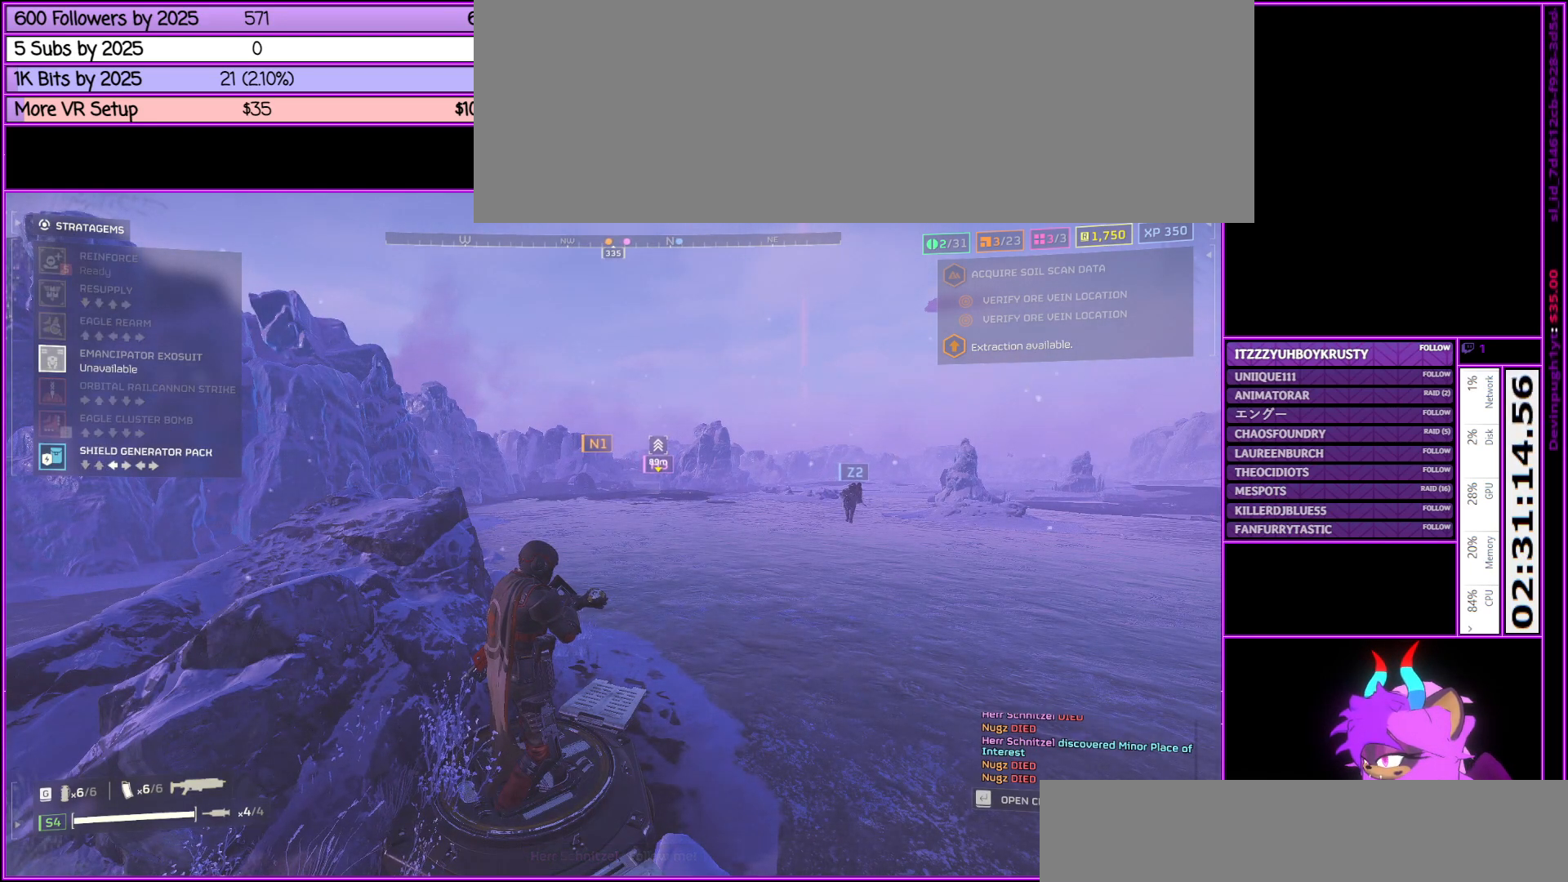
{"keys": ["a", "ctrl_l", "d"], "mouse": [], "events": [[400, "a", "down"], [500, "d", "down"]]}
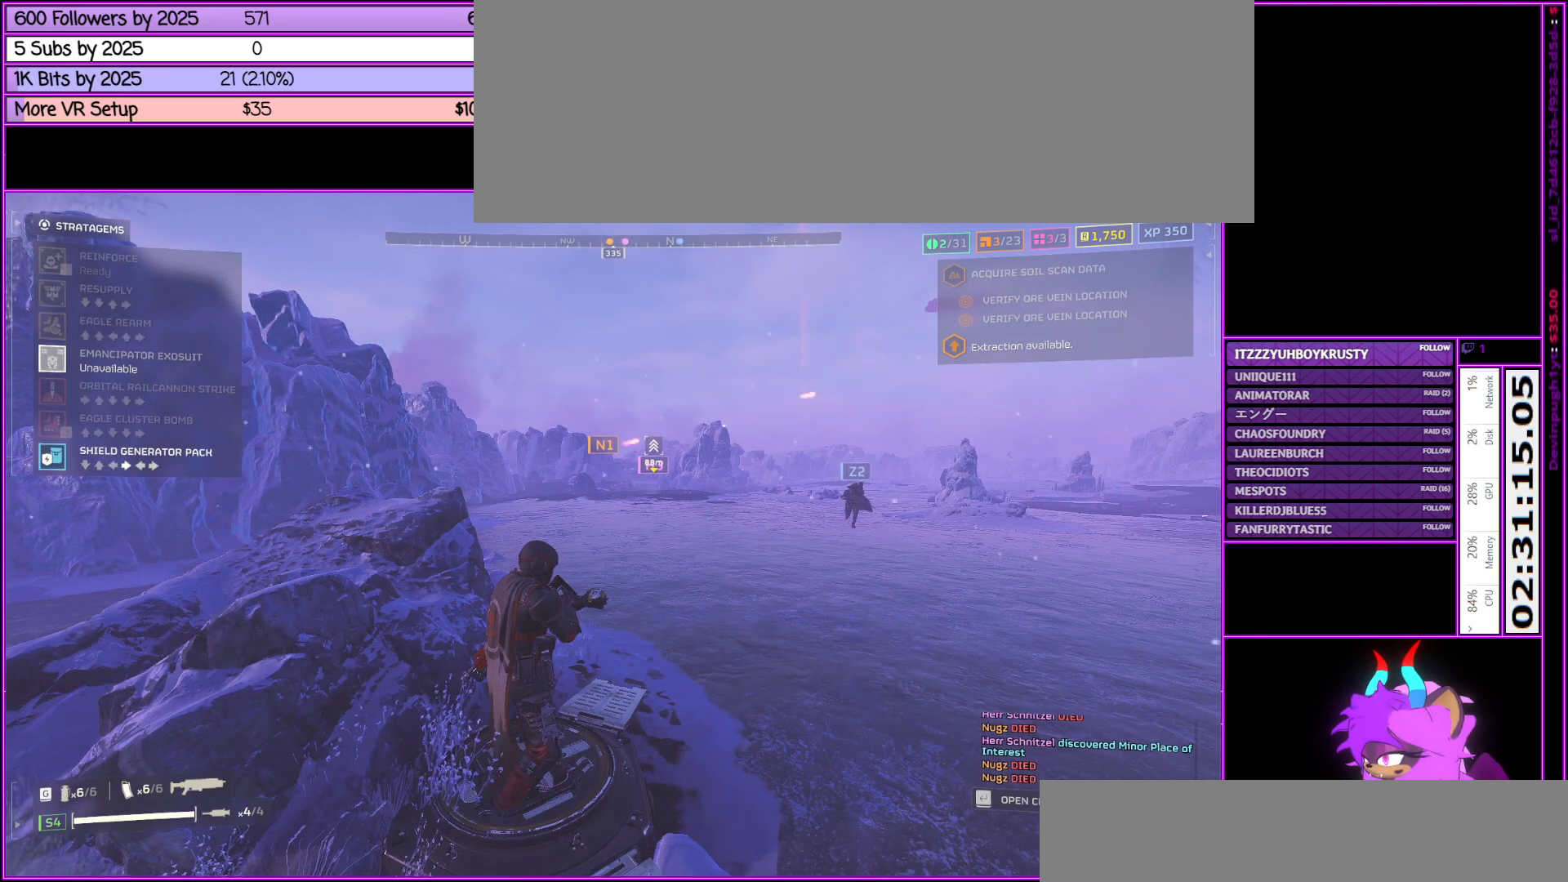
{"keys": [], "mouse": [], "events": [[50, "a", "up"], [150, "a", "down"], [150, "d", "up"], [283, "d", "down"], [333, "a", "up"], [433, "d", "up"], [467, "ctrl_l", "up"]]}
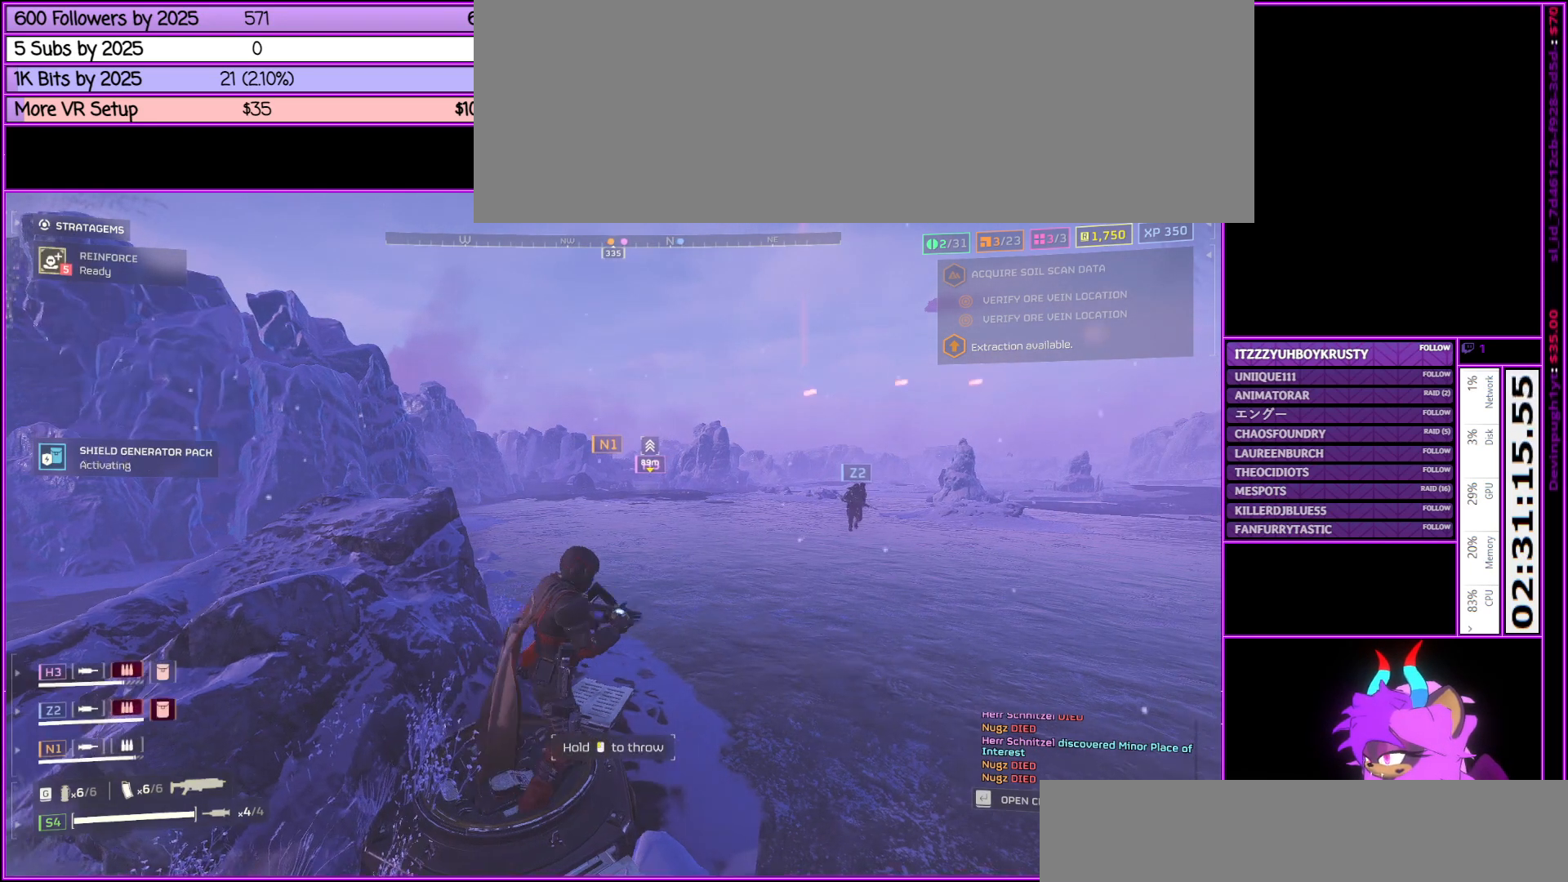
{"keys": [], "mouse": [], "events": [[50, "mouse_right", "down"], [100, "mouse_left", "down"], [283, "mouse_left", "up"], [383, "mouse_right", "up"]]}
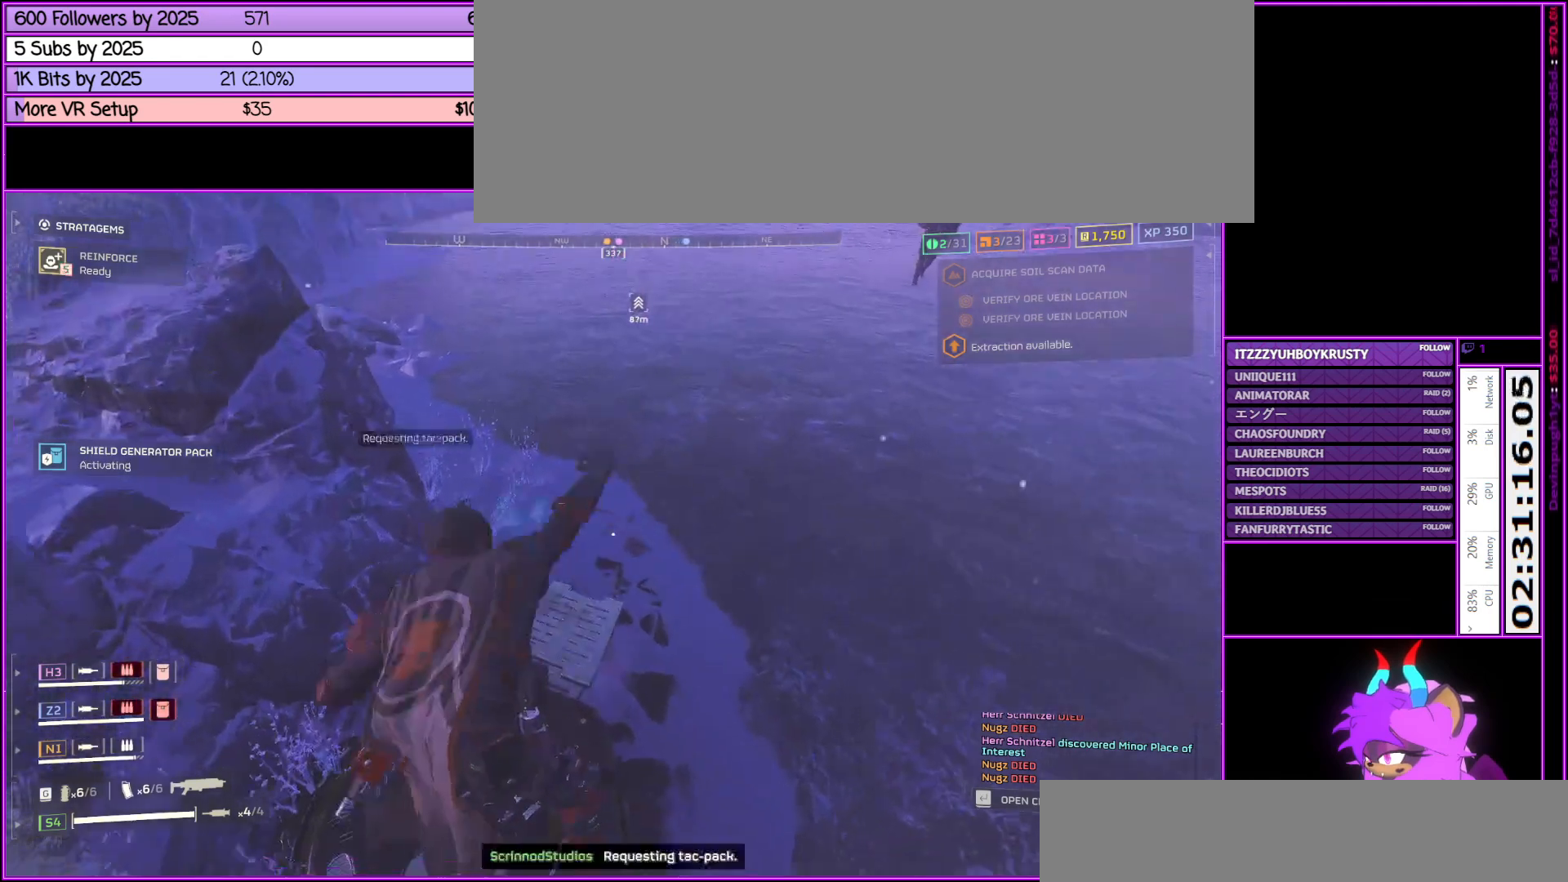
{"keys": [], "mouse": [], "events": []}
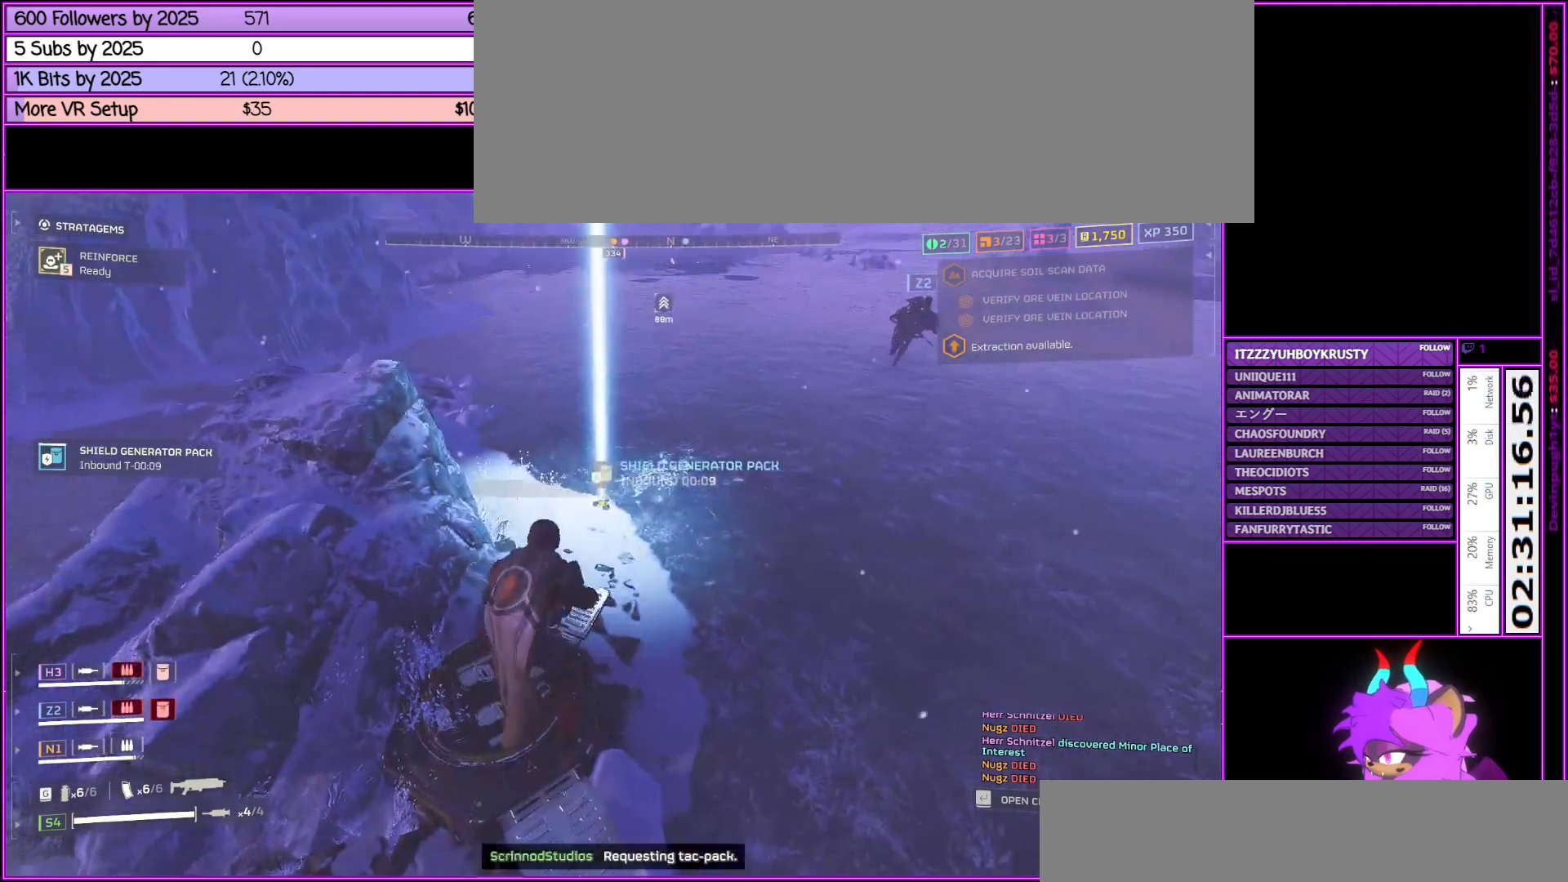
{"keys": [], "mouse": [], "events": [[83, "tab", "down"], [183, "tab", "up"]]}
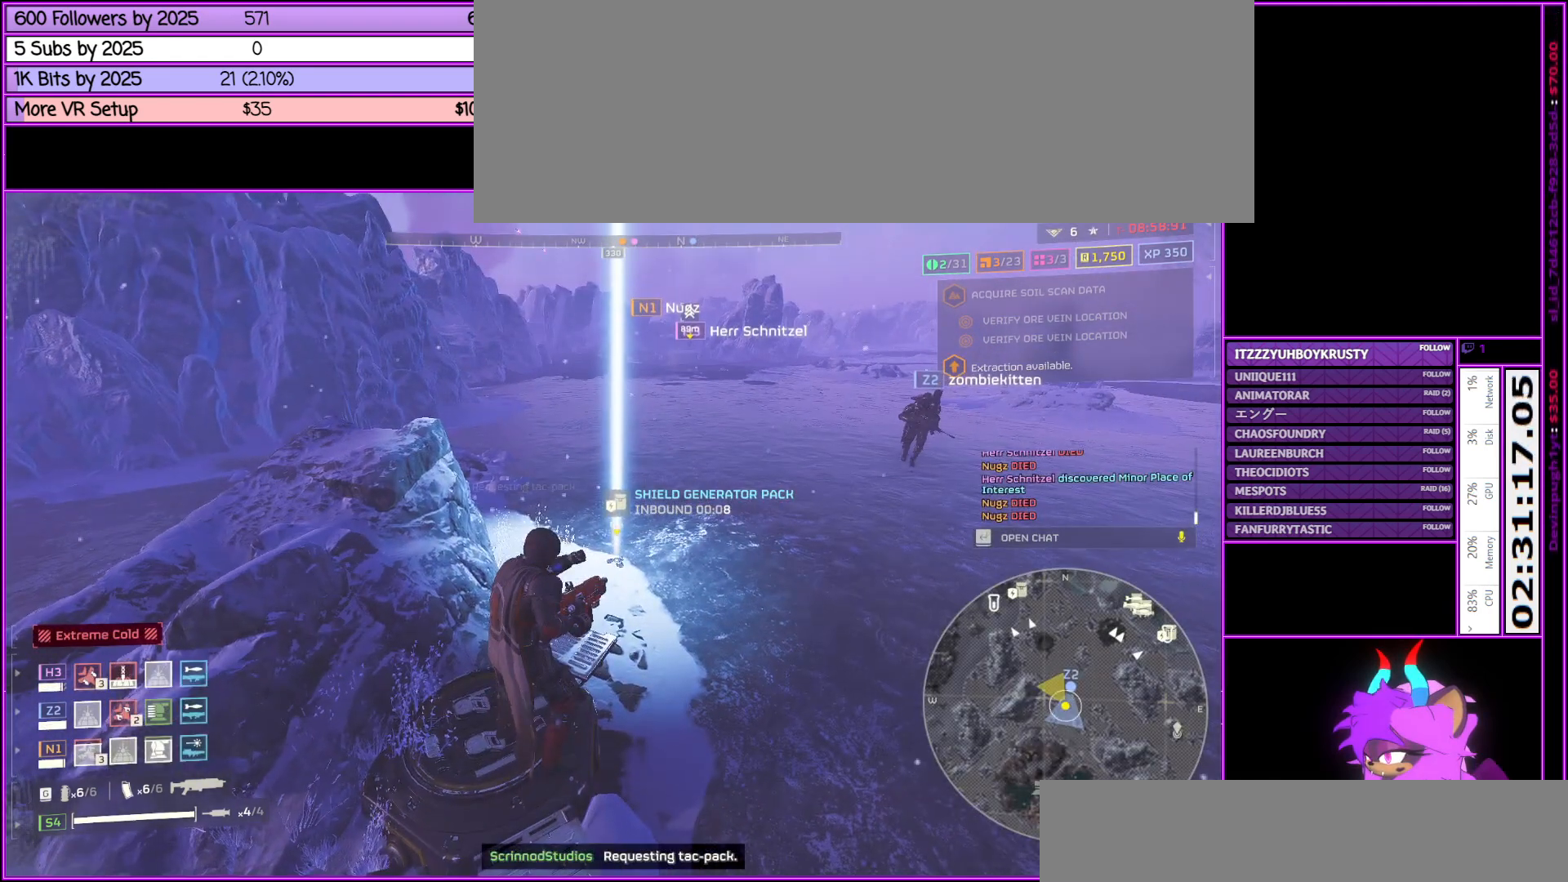
{"keys": [], "mouse": [], "events": [[100, "mouse_wheel_down", "down"], [400, "mouse_wheel_down", "up"]]}
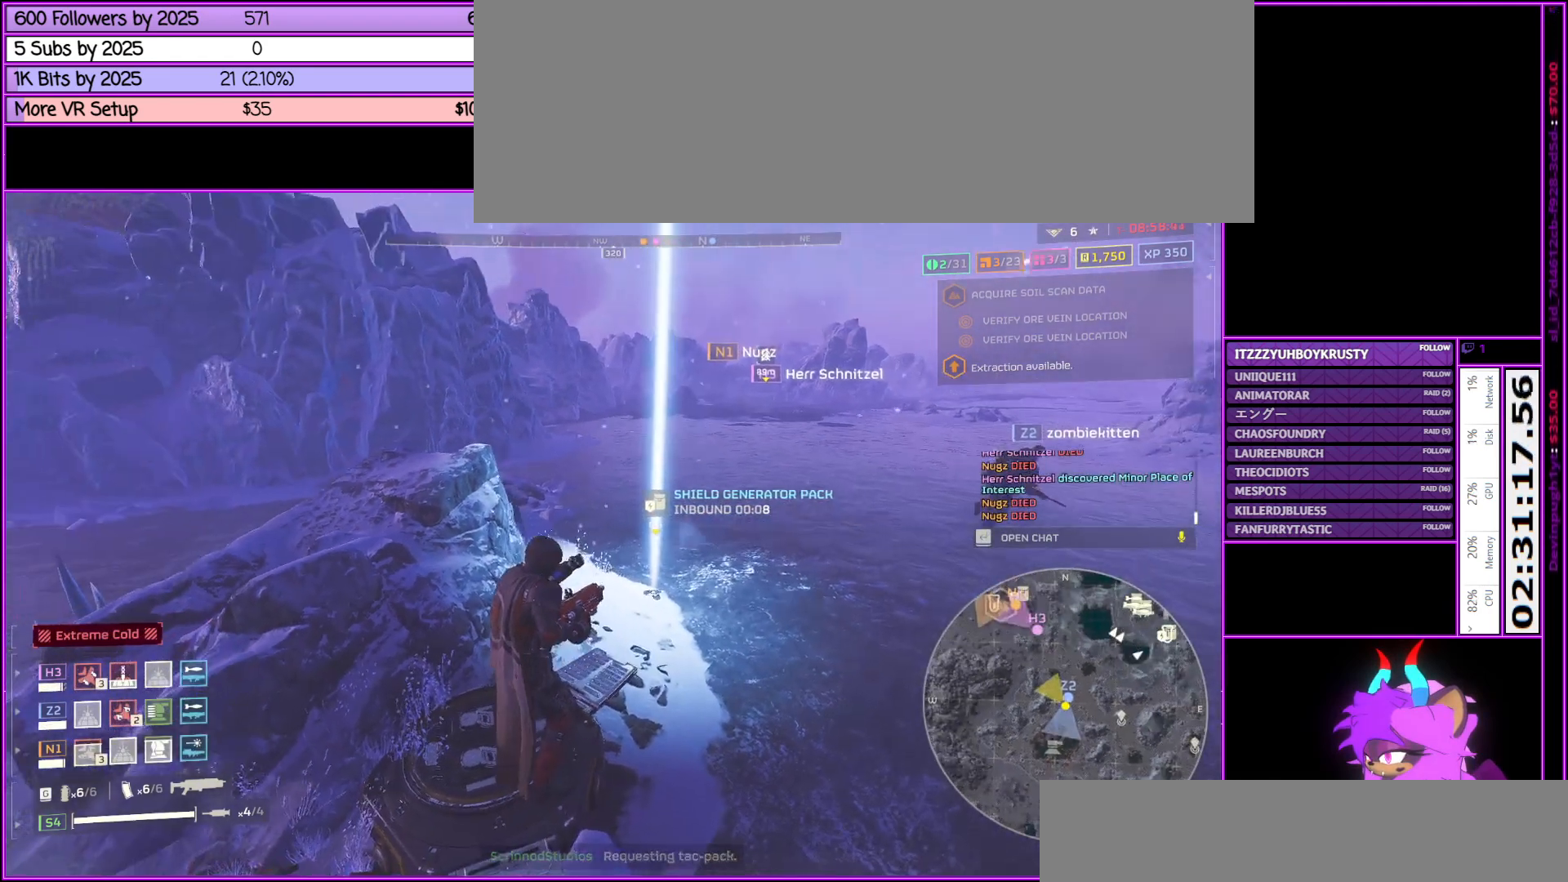
{"keys": [], "mouse": ["wheel_down"], "events": [[450, "mouse_wheel_down", "down"]]}
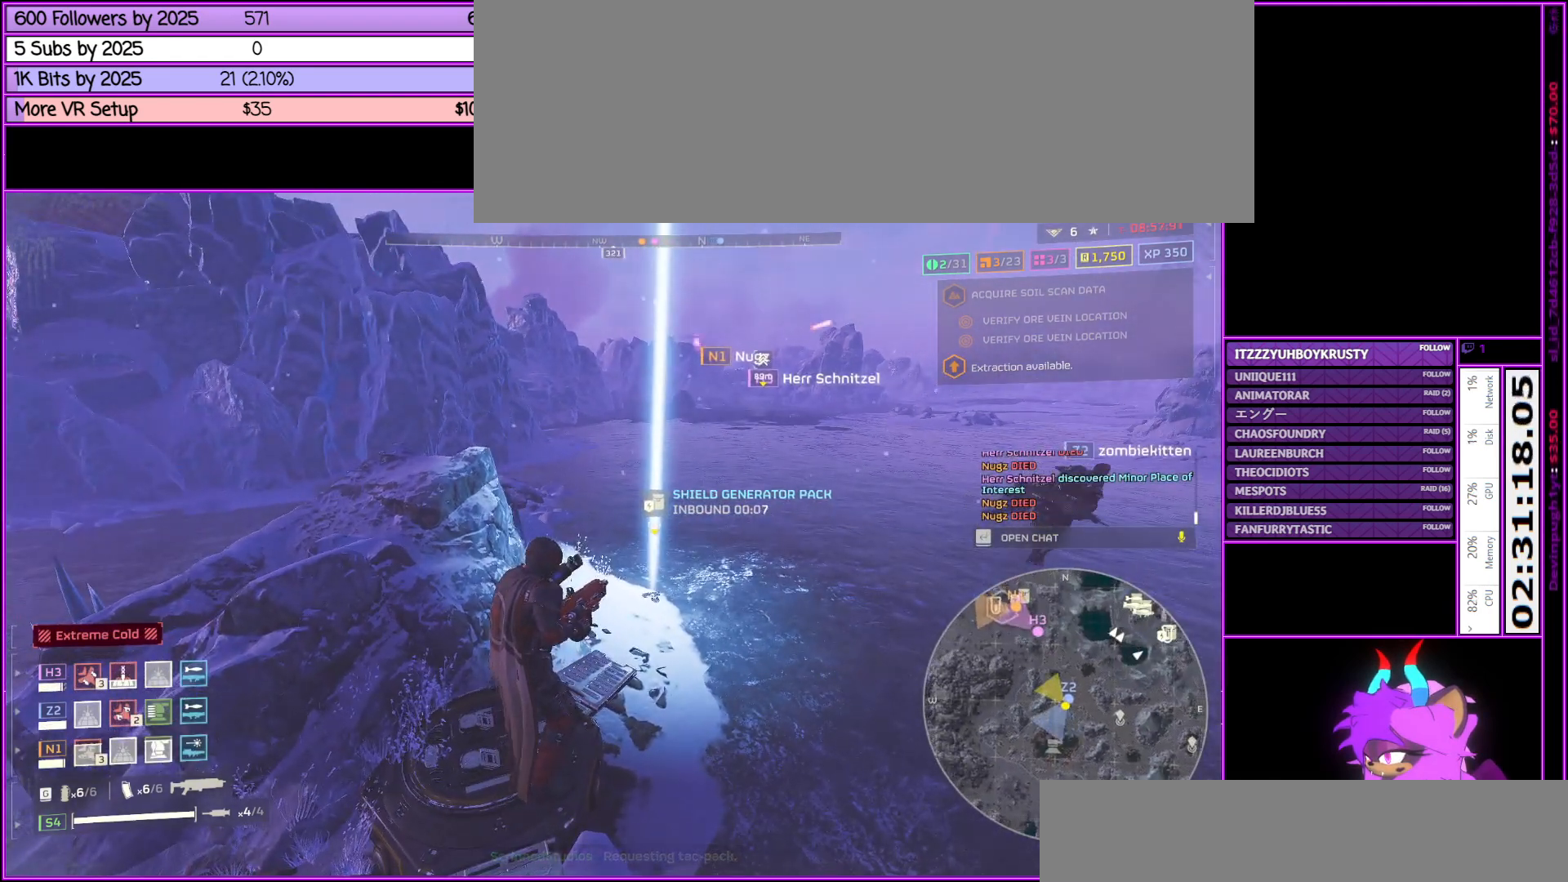
{"keys": [], "mouse": [], "events": [[50, "mouse_wheel_down", "up"]]}
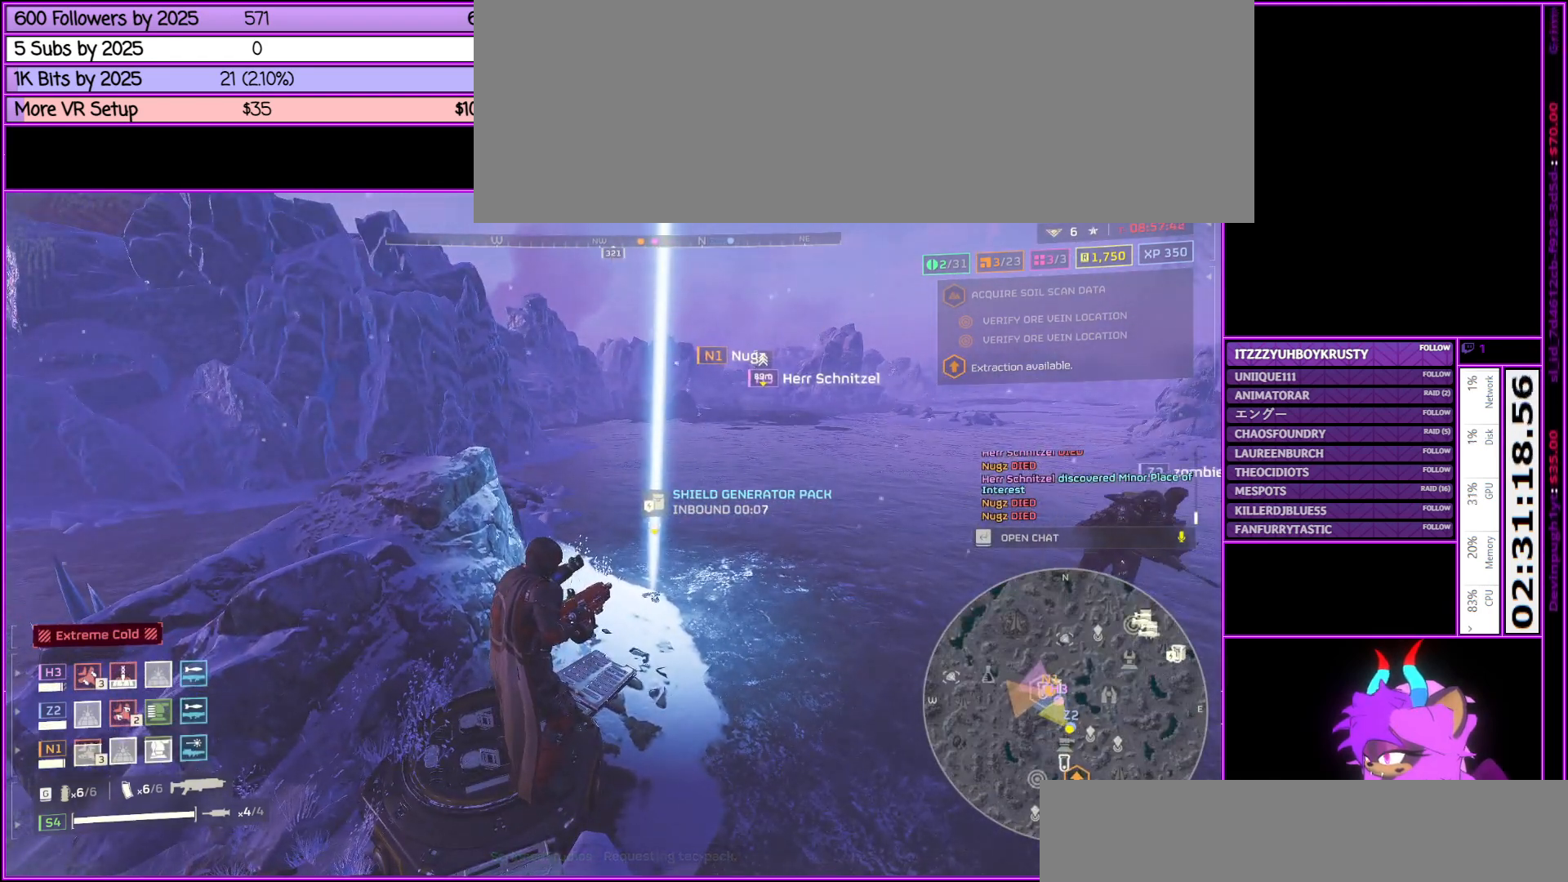
{"keys": [], "mouse": [], "events": []}
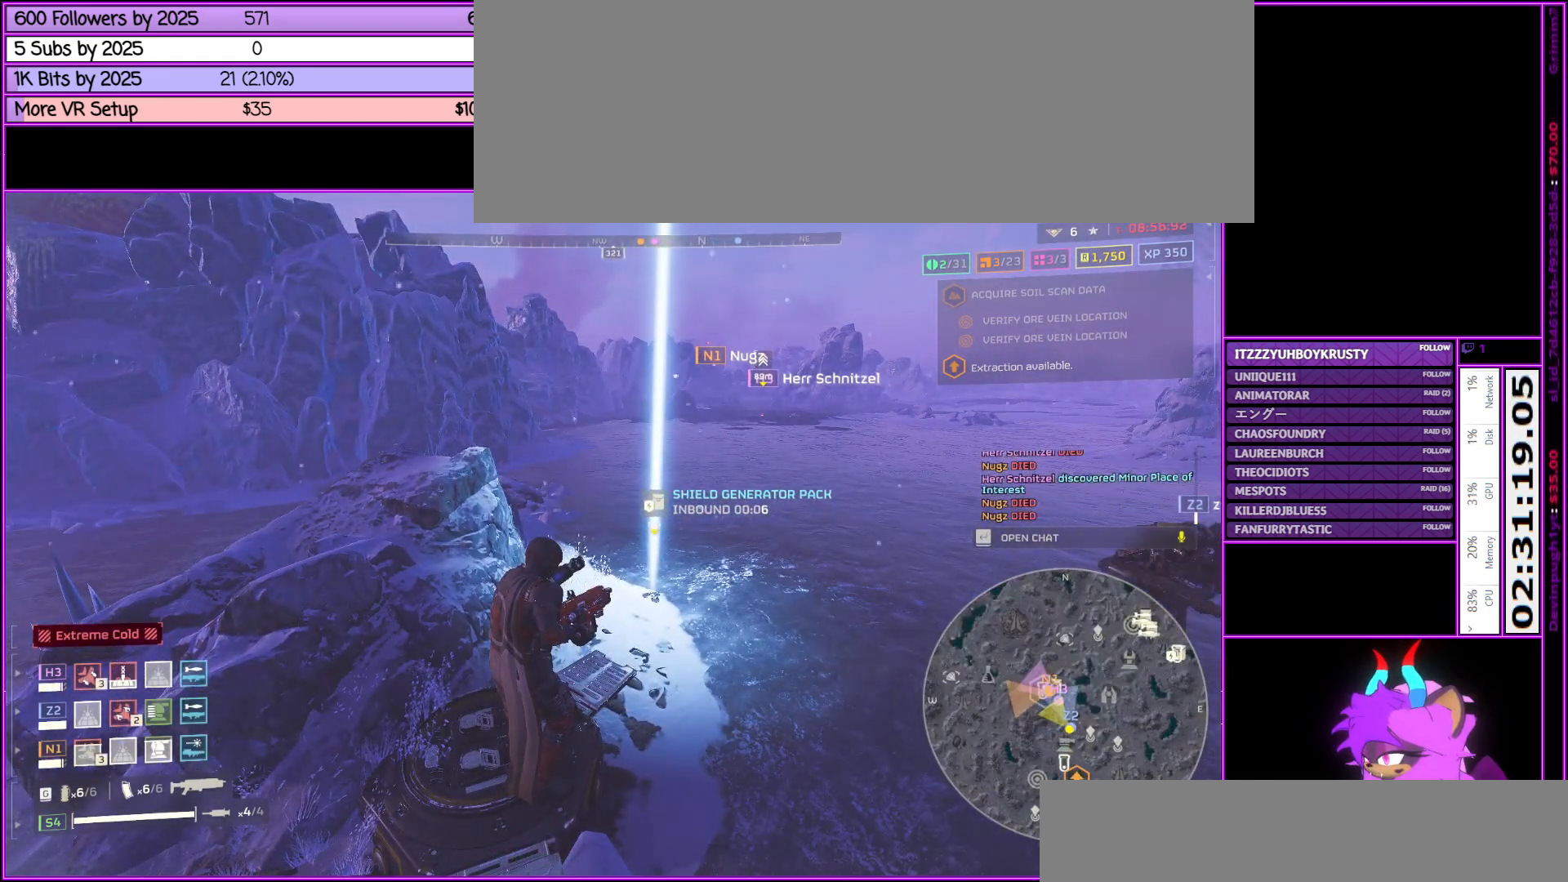
{"keys": [], "mouse": [], "events": []}
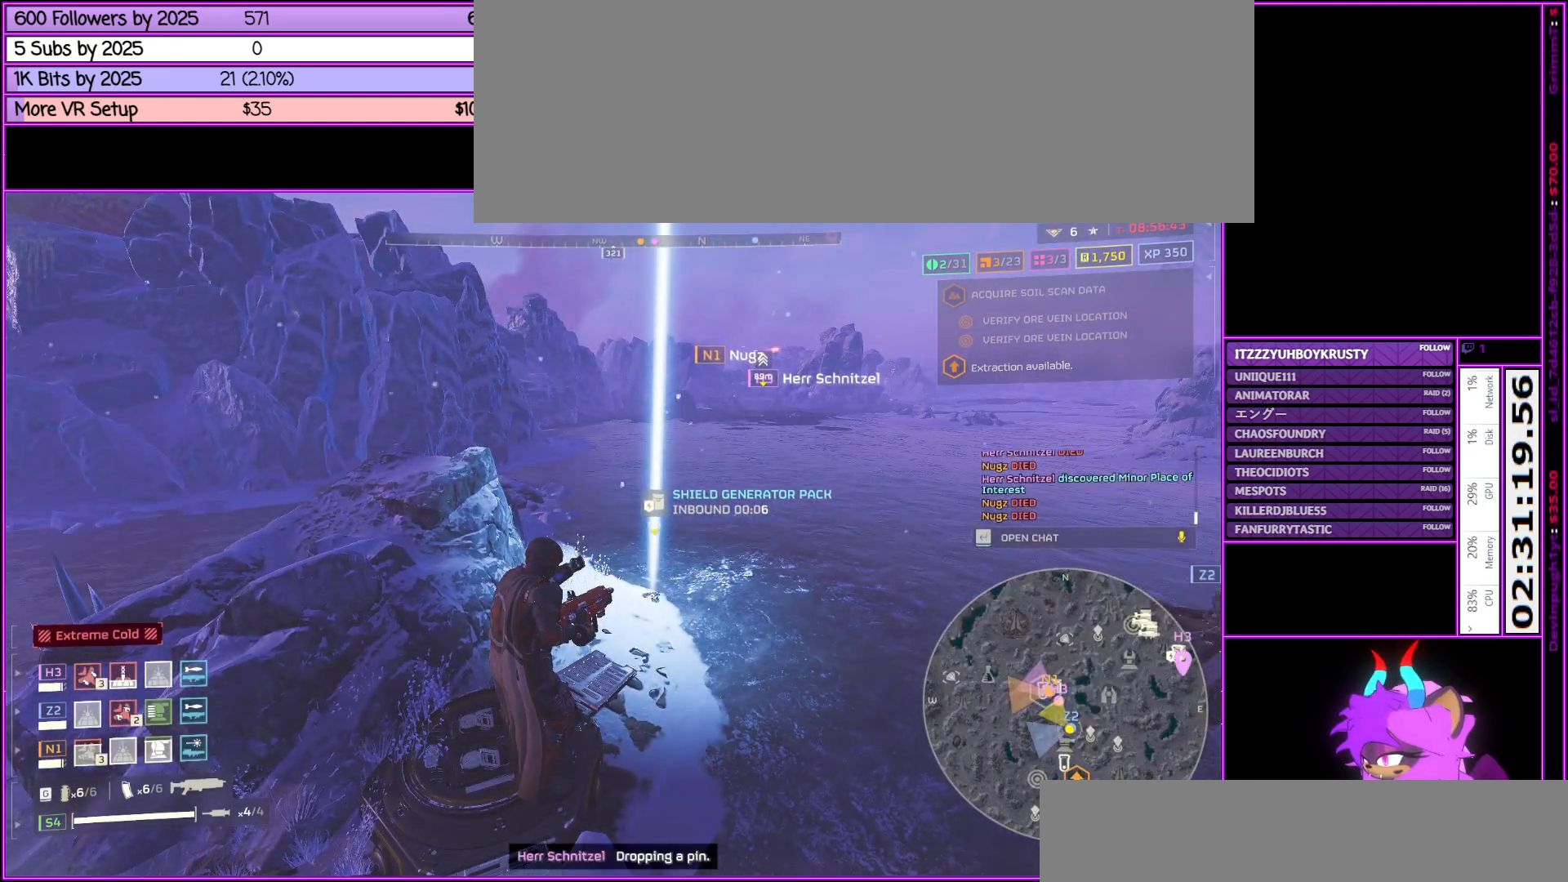
{"keys": [], "mouse": [], "events": []}
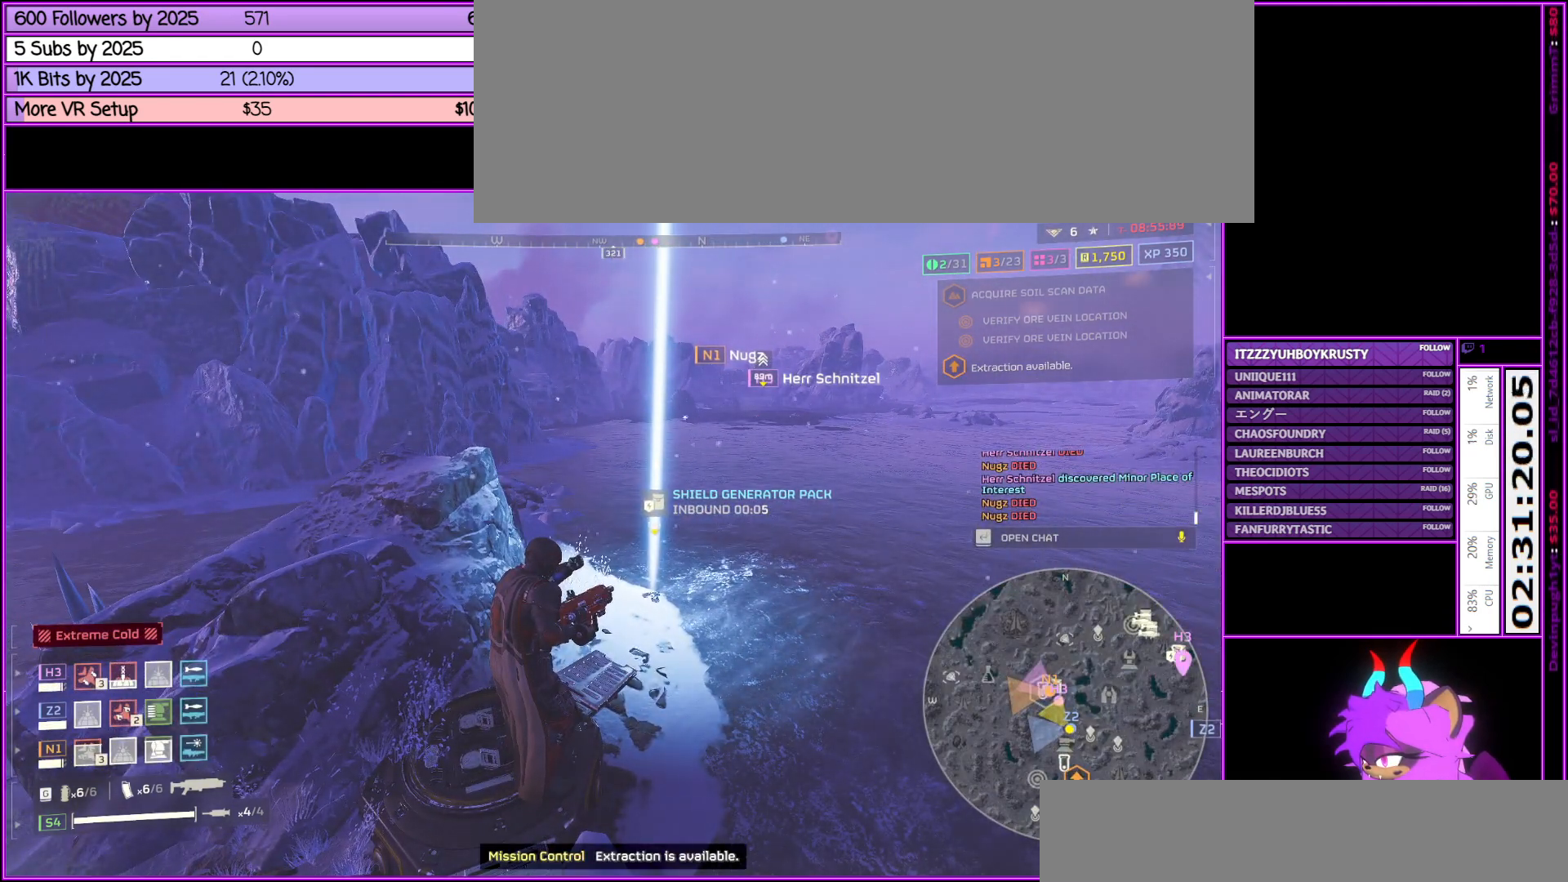
{"keys": [], "mouse": [], "events": []}
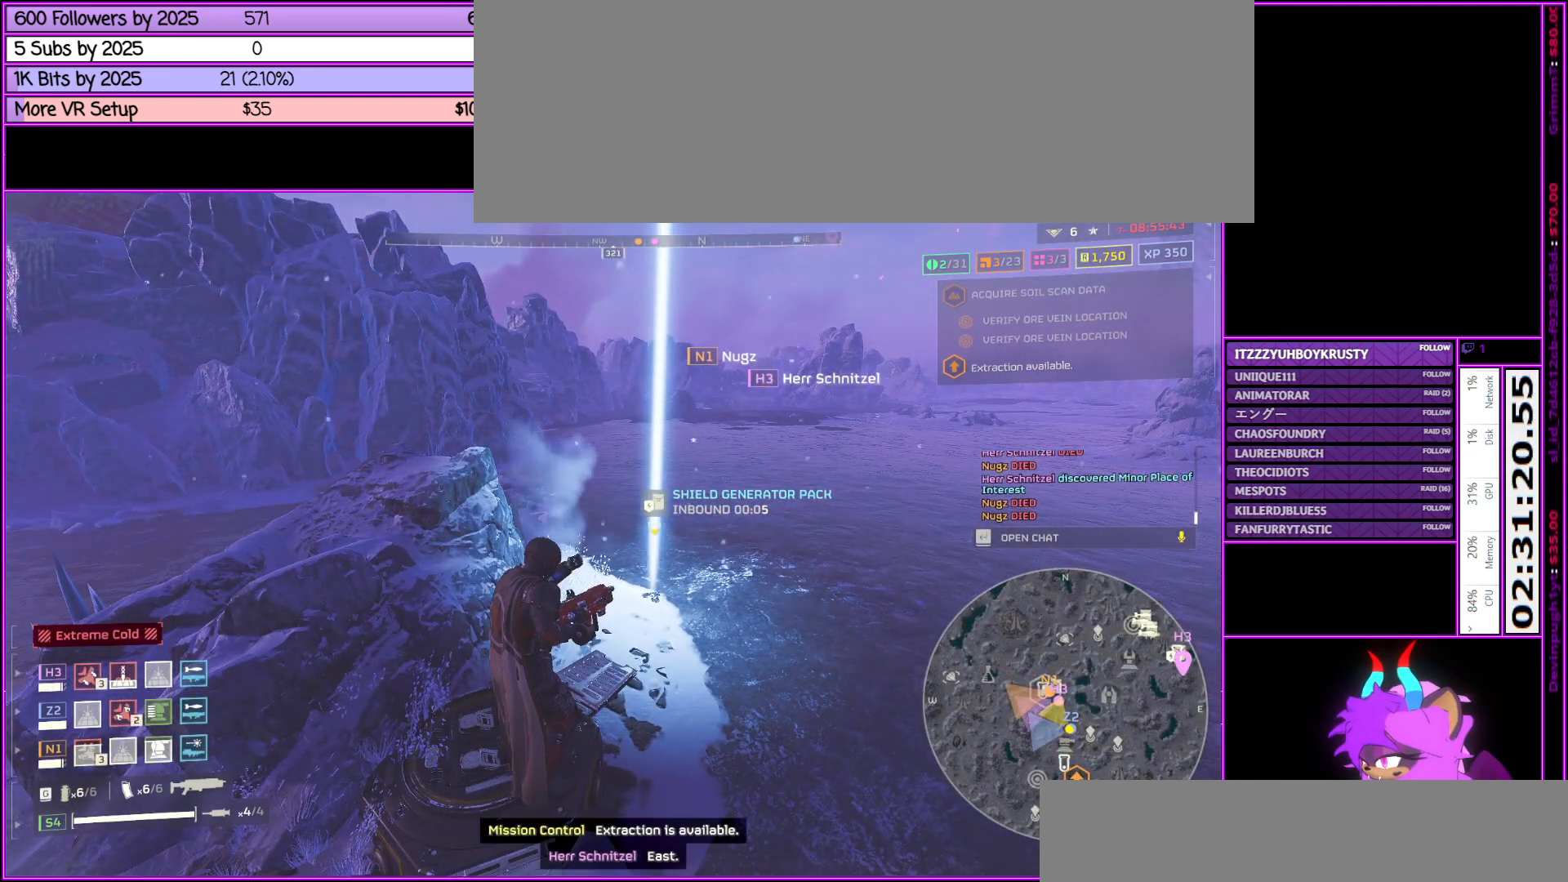
{"keys": [], "mouse": [], "events": []}
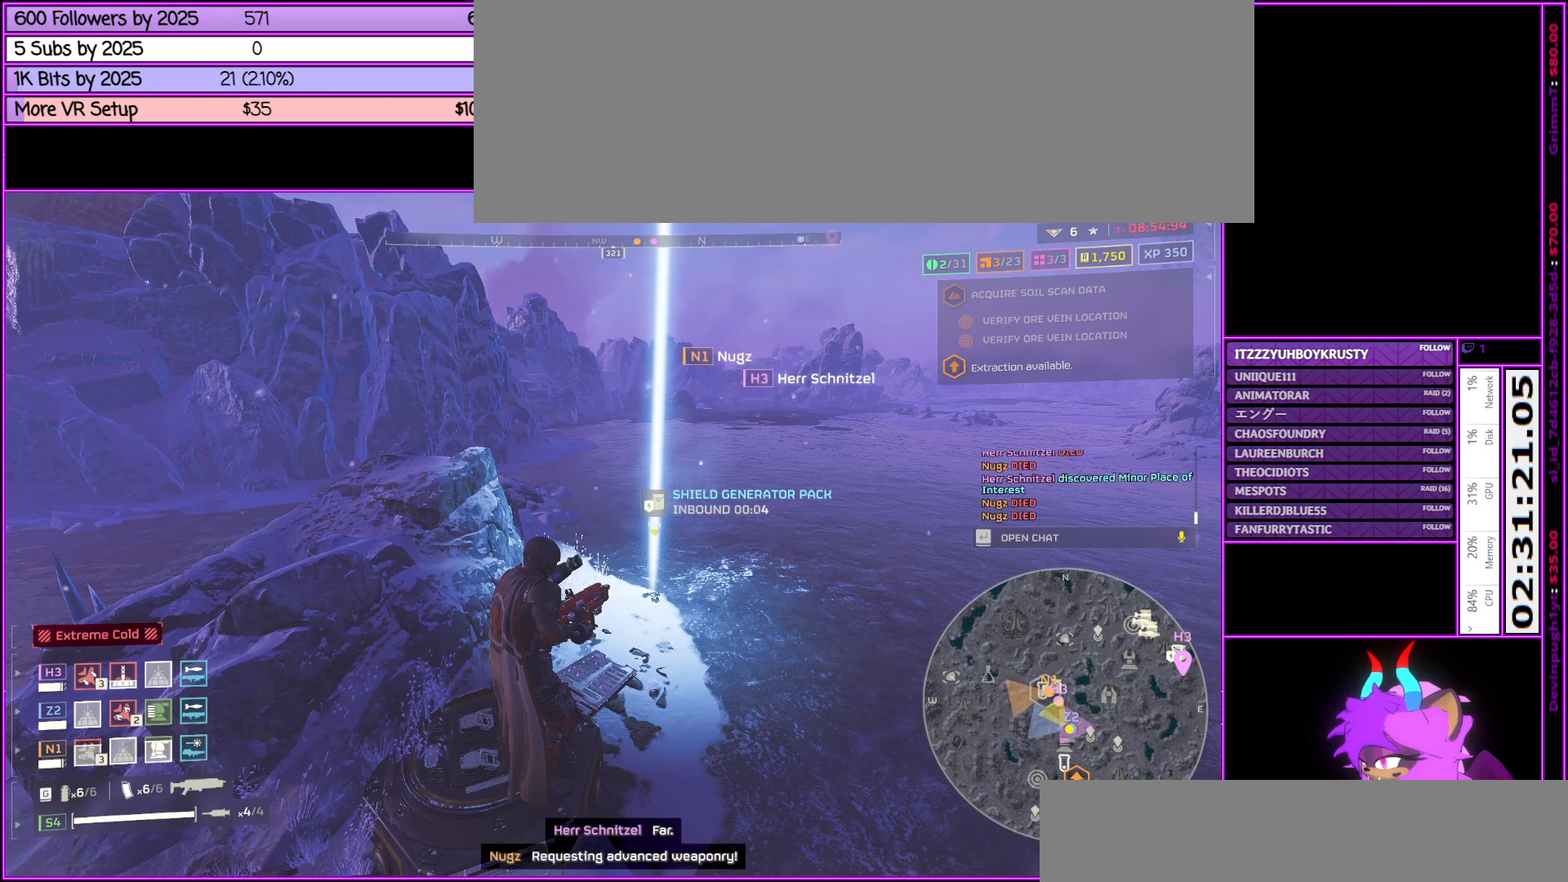
{"keys": [], "mouse": [], "events": []}
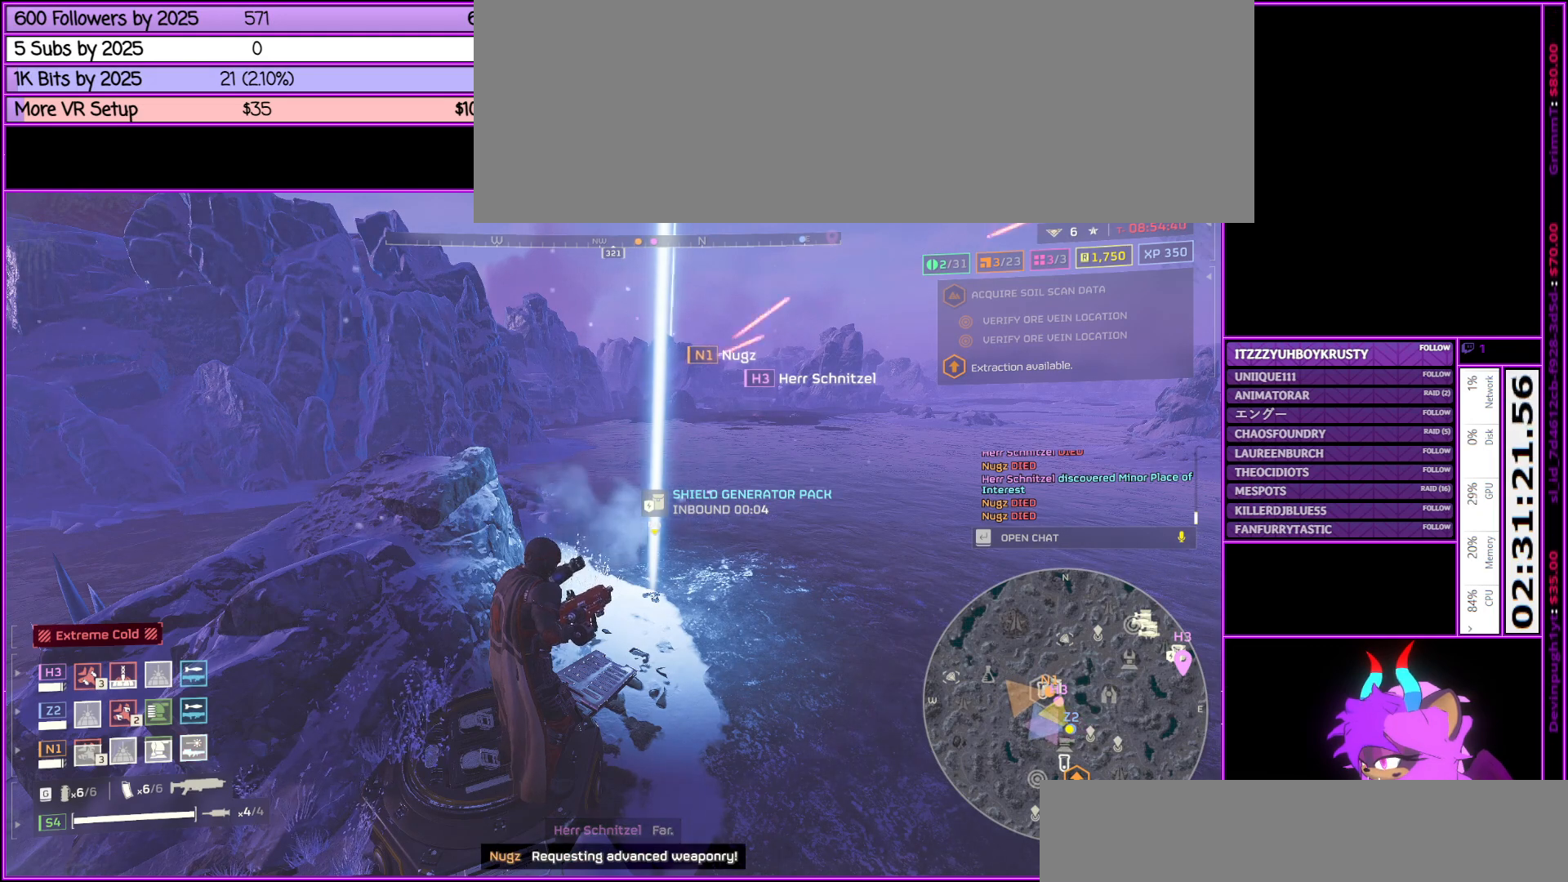
{"keys": [], "mouse": [], "events": []}
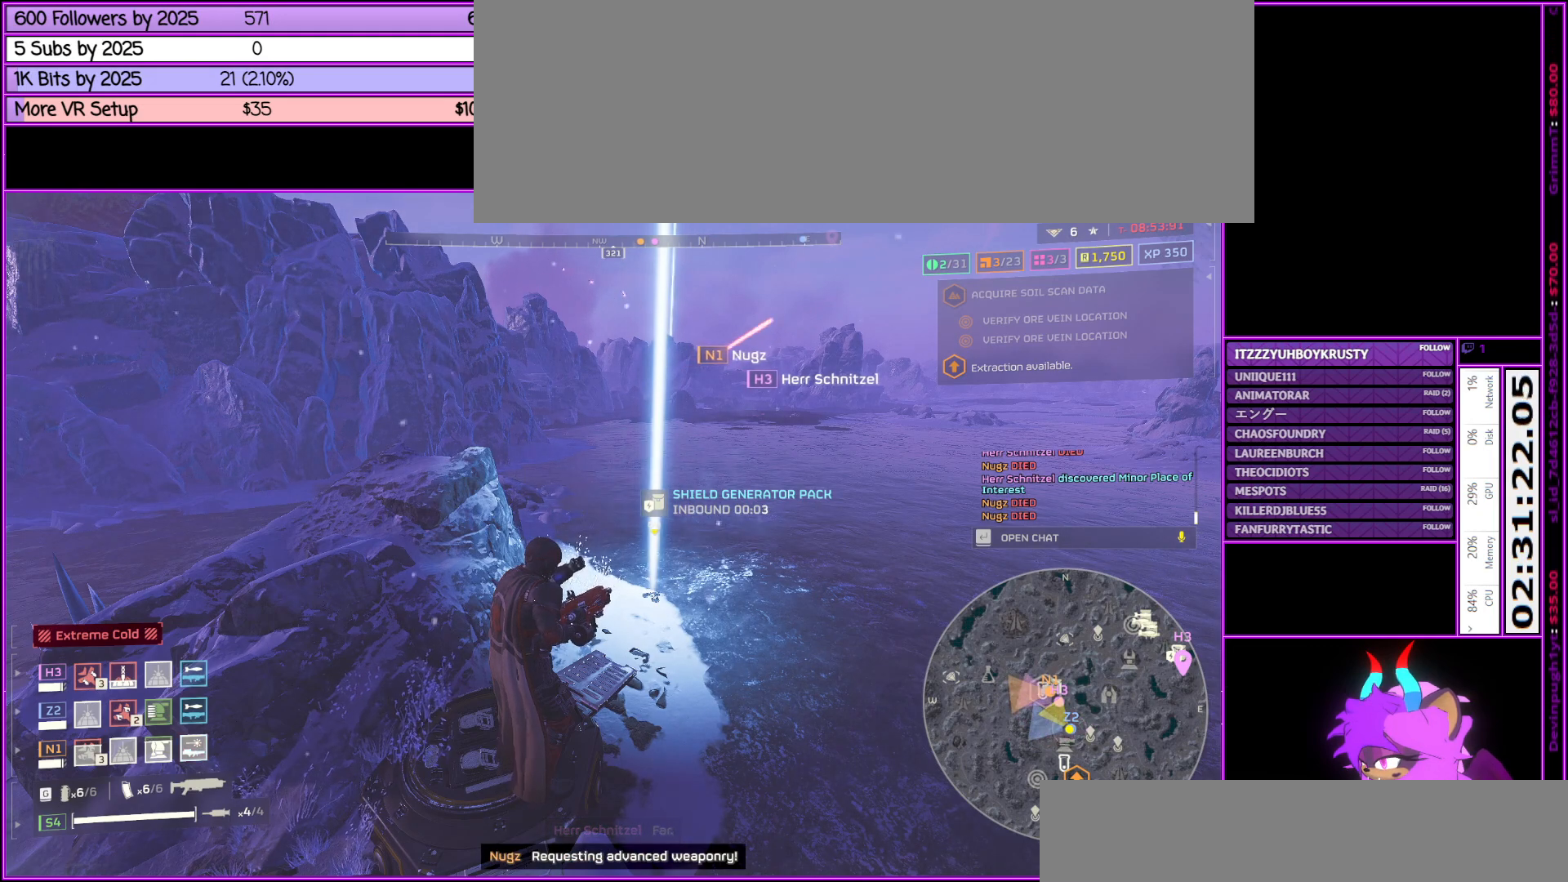
{"keys": [], "mouse": [], "events": []}
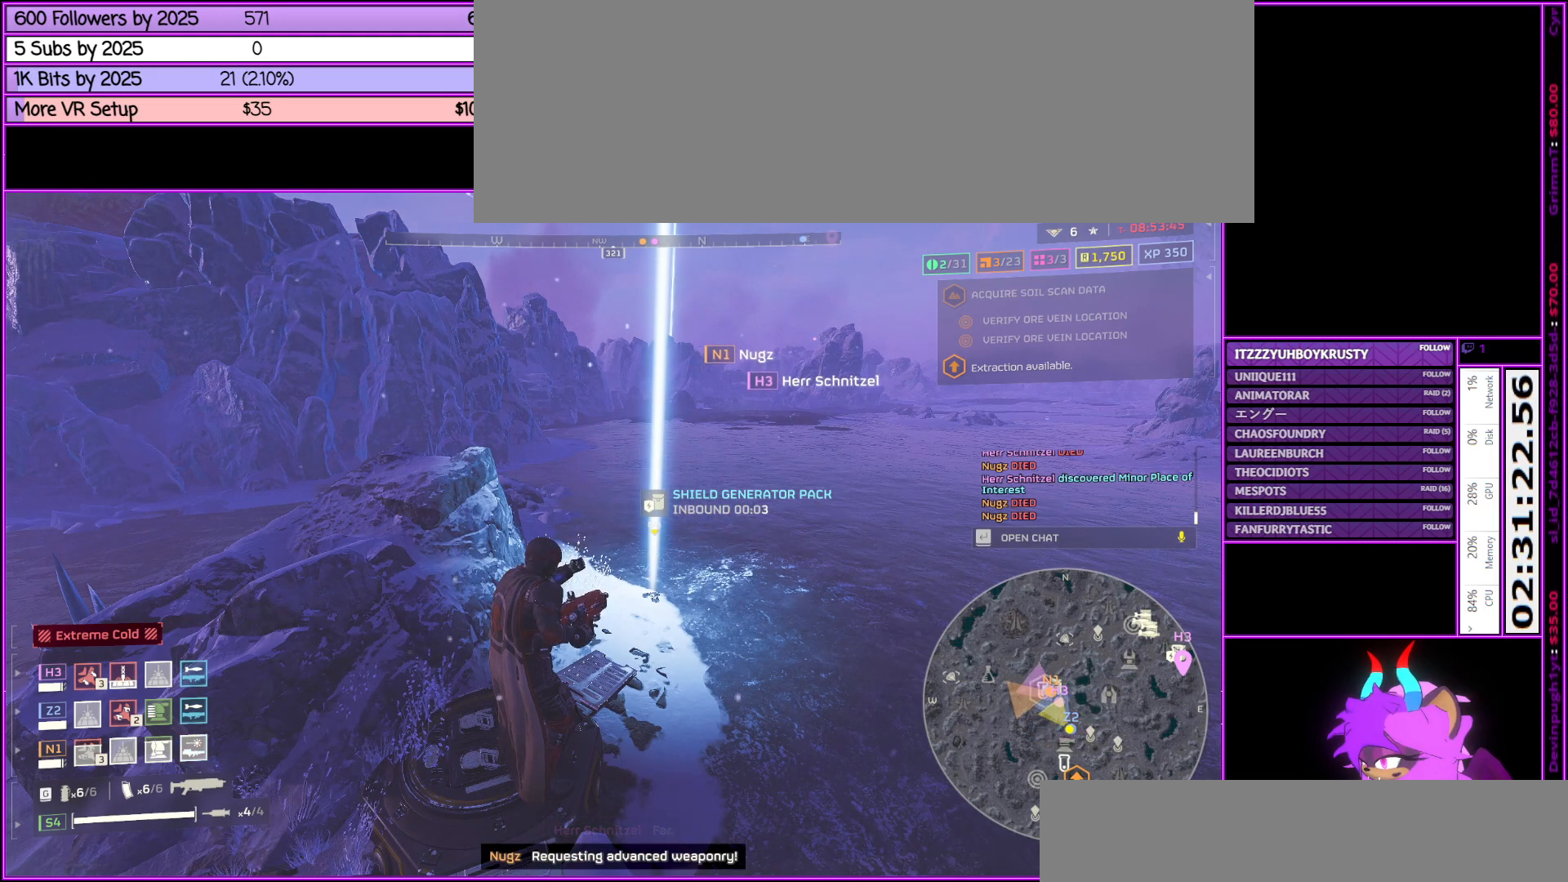
{"keys": [], "mouse": [], "events": []}
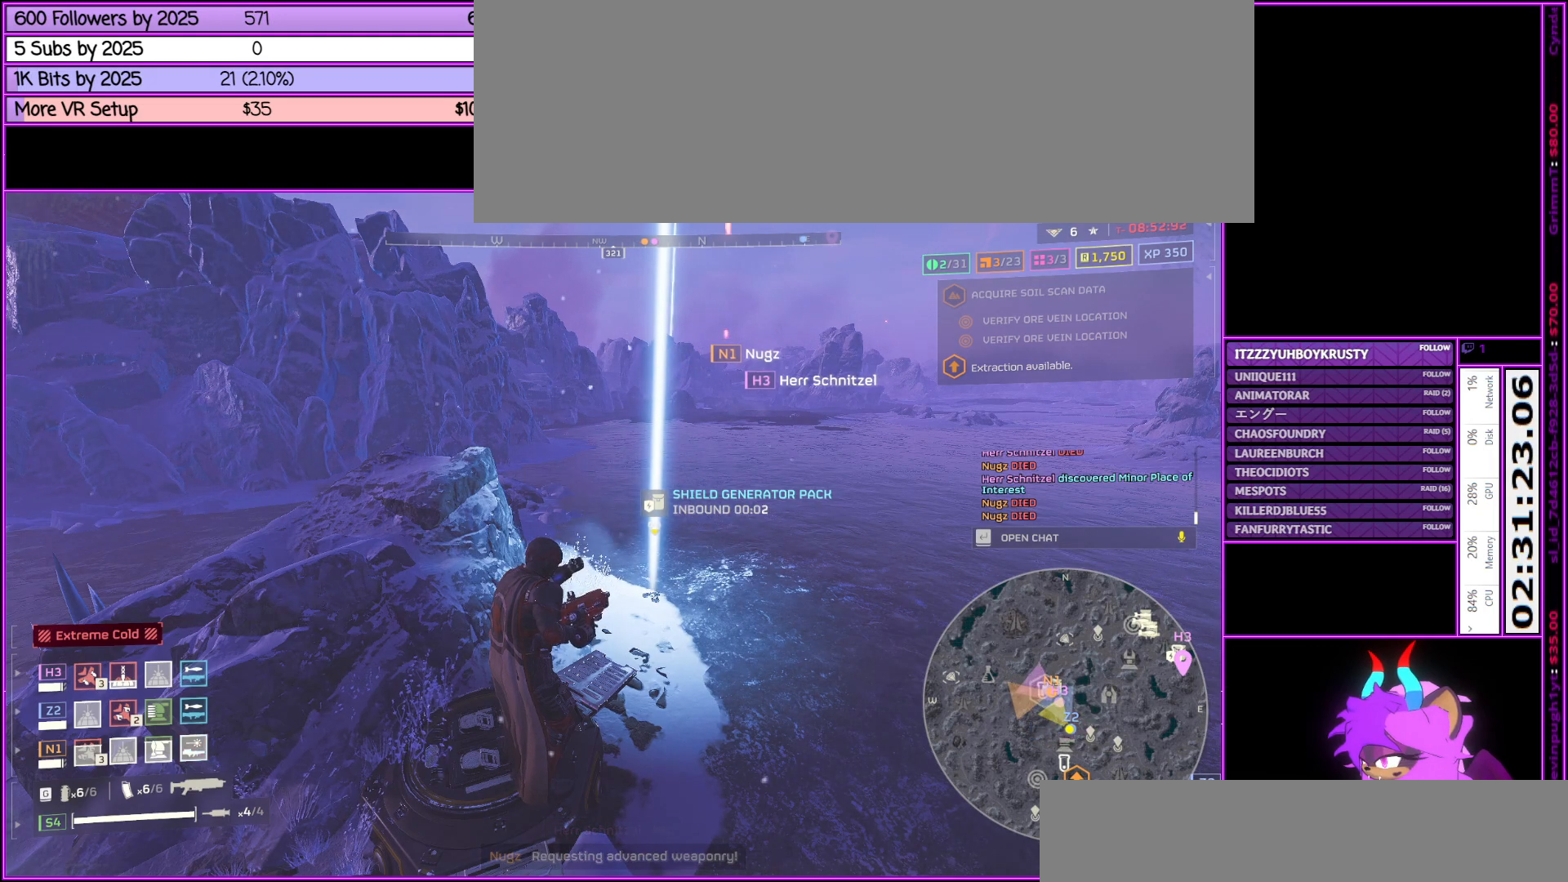
{"keys": [], "mouse": [], "events": [[117, "mouse_wheel_up", "down"], [150, "mouse_wheel_up", "up"], [200, "mouse_wheel_up", "down"], [250, "mouse_wheel_up", "up"]]}
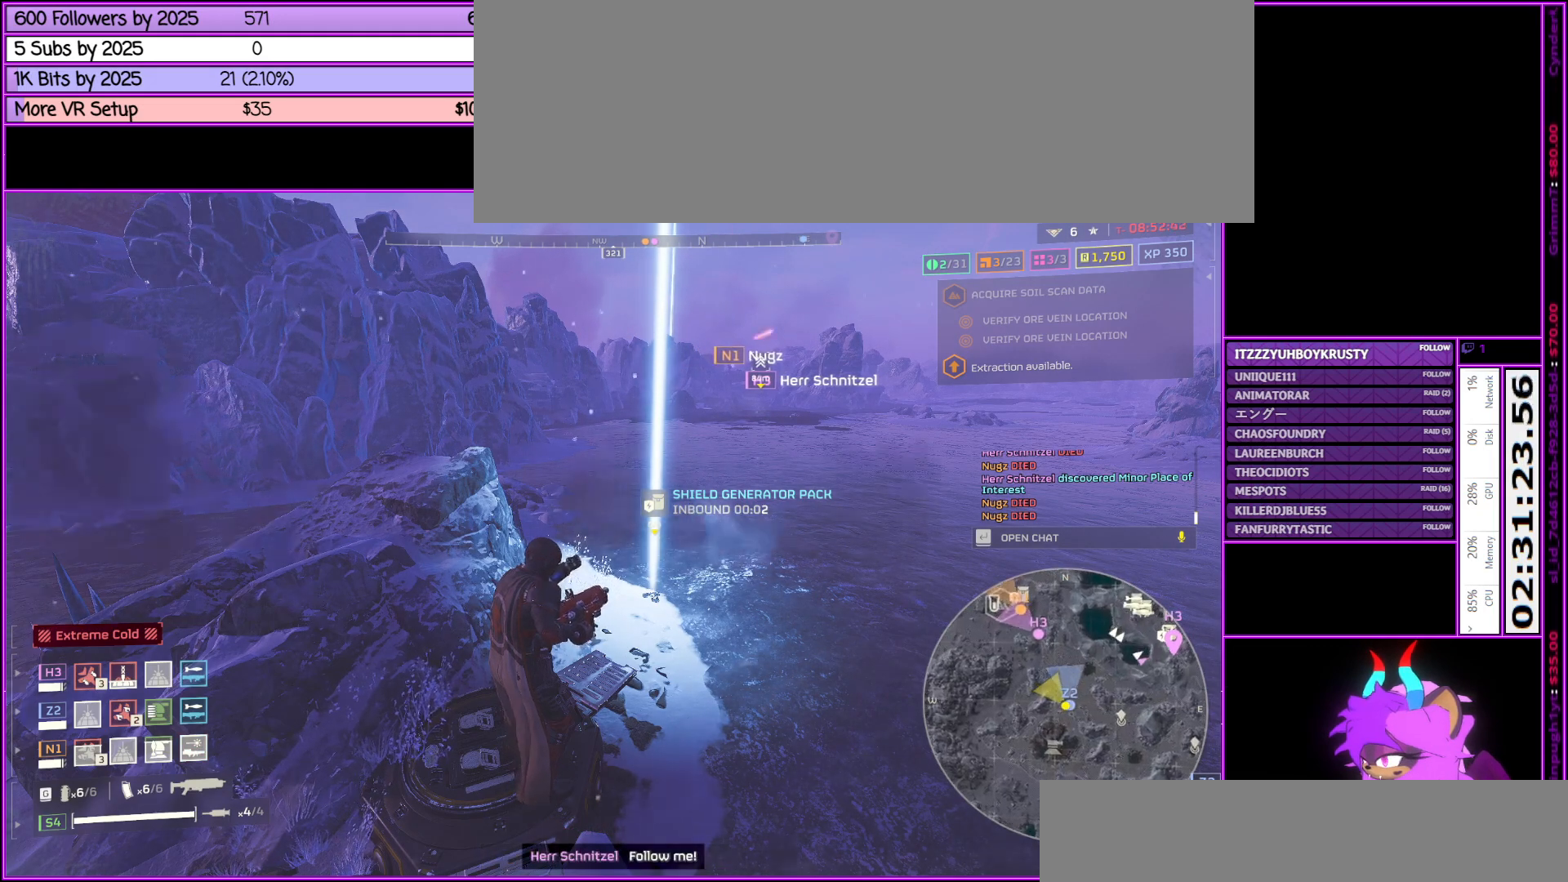
{"keys": [], "mouse": ["right"], "events": [[33, "mouse_right", "down"], [400, "mouse_wheel_up", "down"], [500, "mouse_wheel_up", "up"]]}
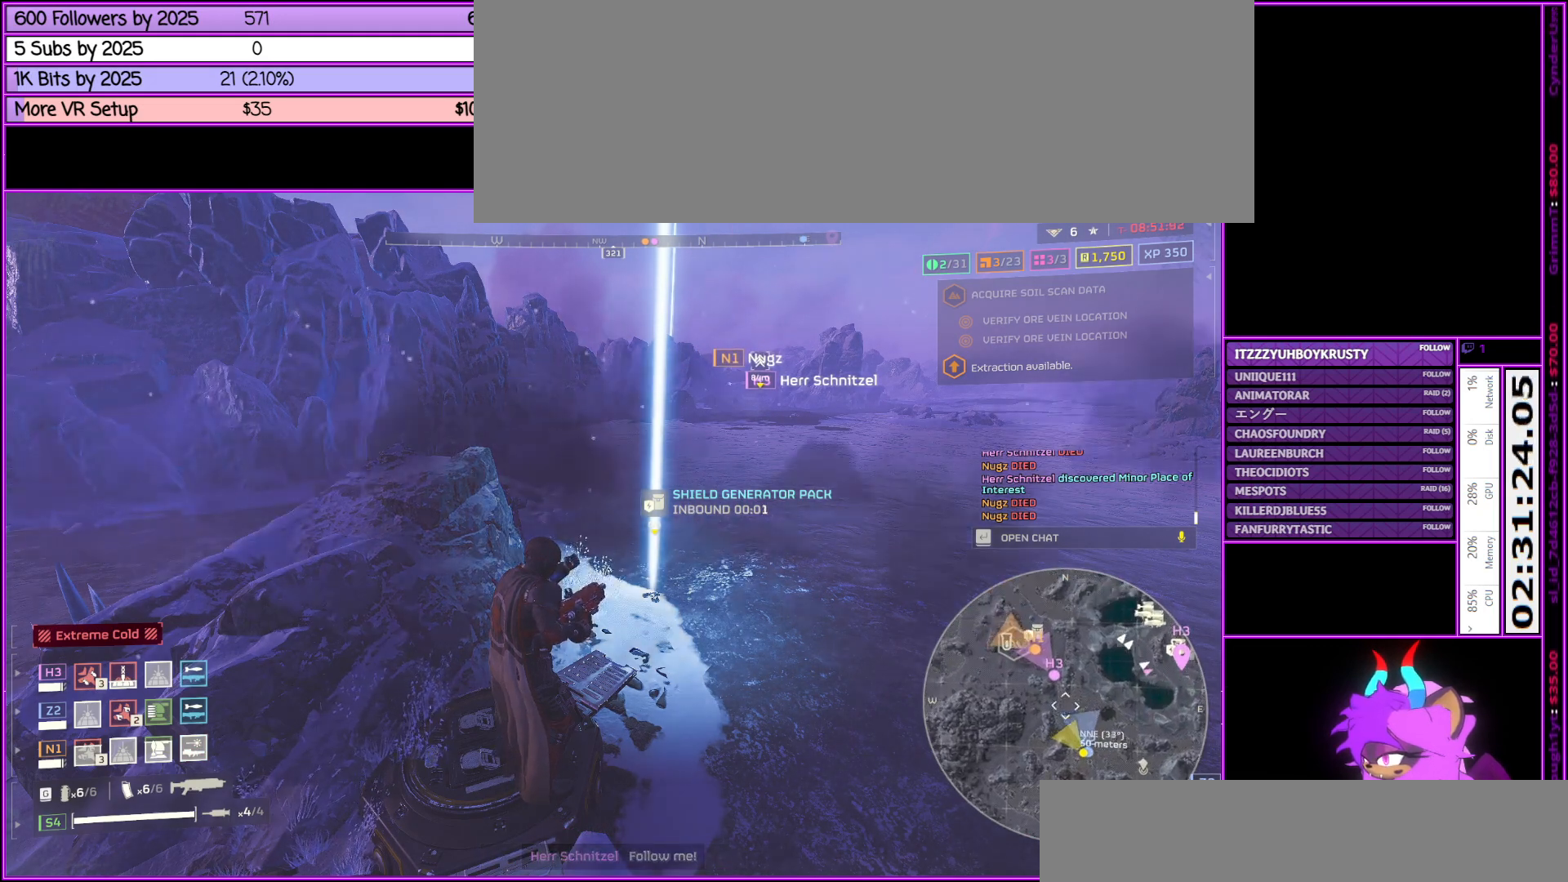
{"keys": [], "mouse": ["right"], "events": []}
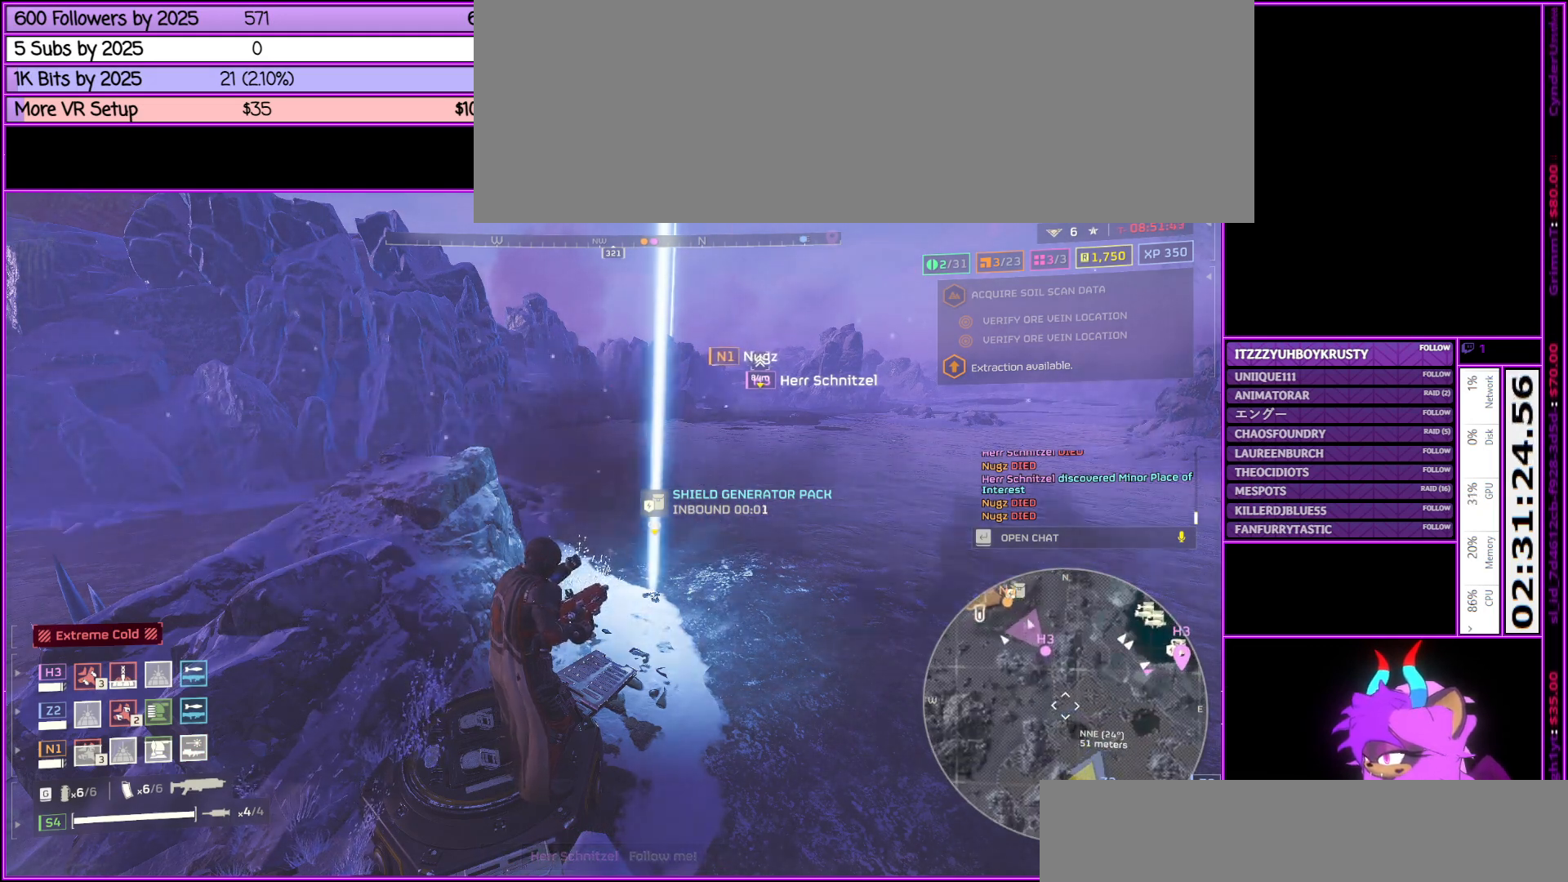
{"keys": [], "mouse": ["right"], "events": [[100, "mouse_wheel_up", "down"], [250, "mouse_wheel_up", "up"]]}
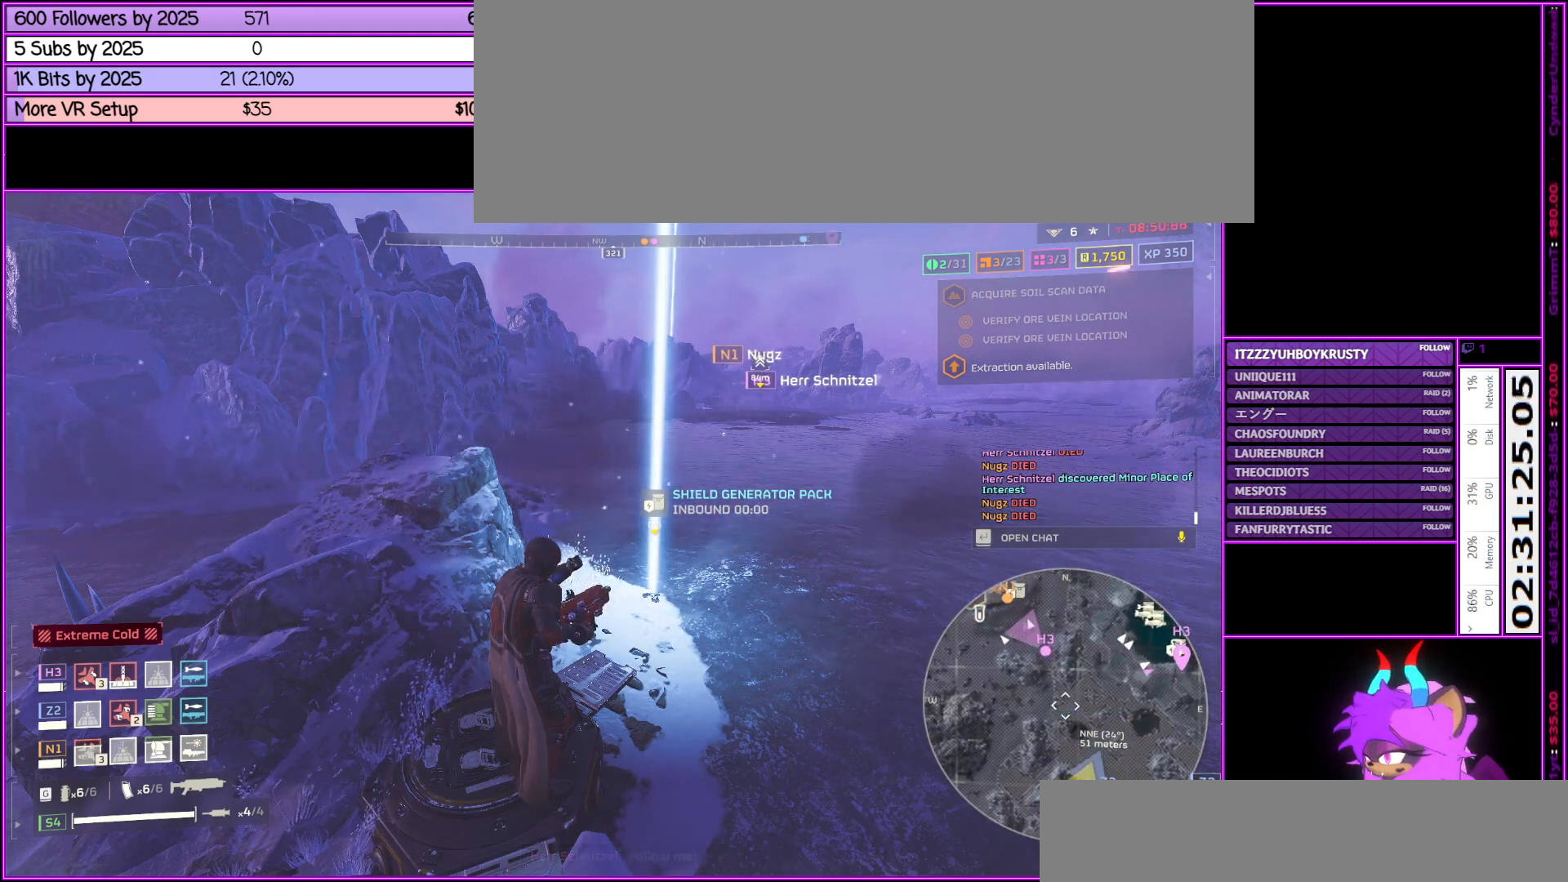
{"keys": [], "mouse": ["right"], "events": []}